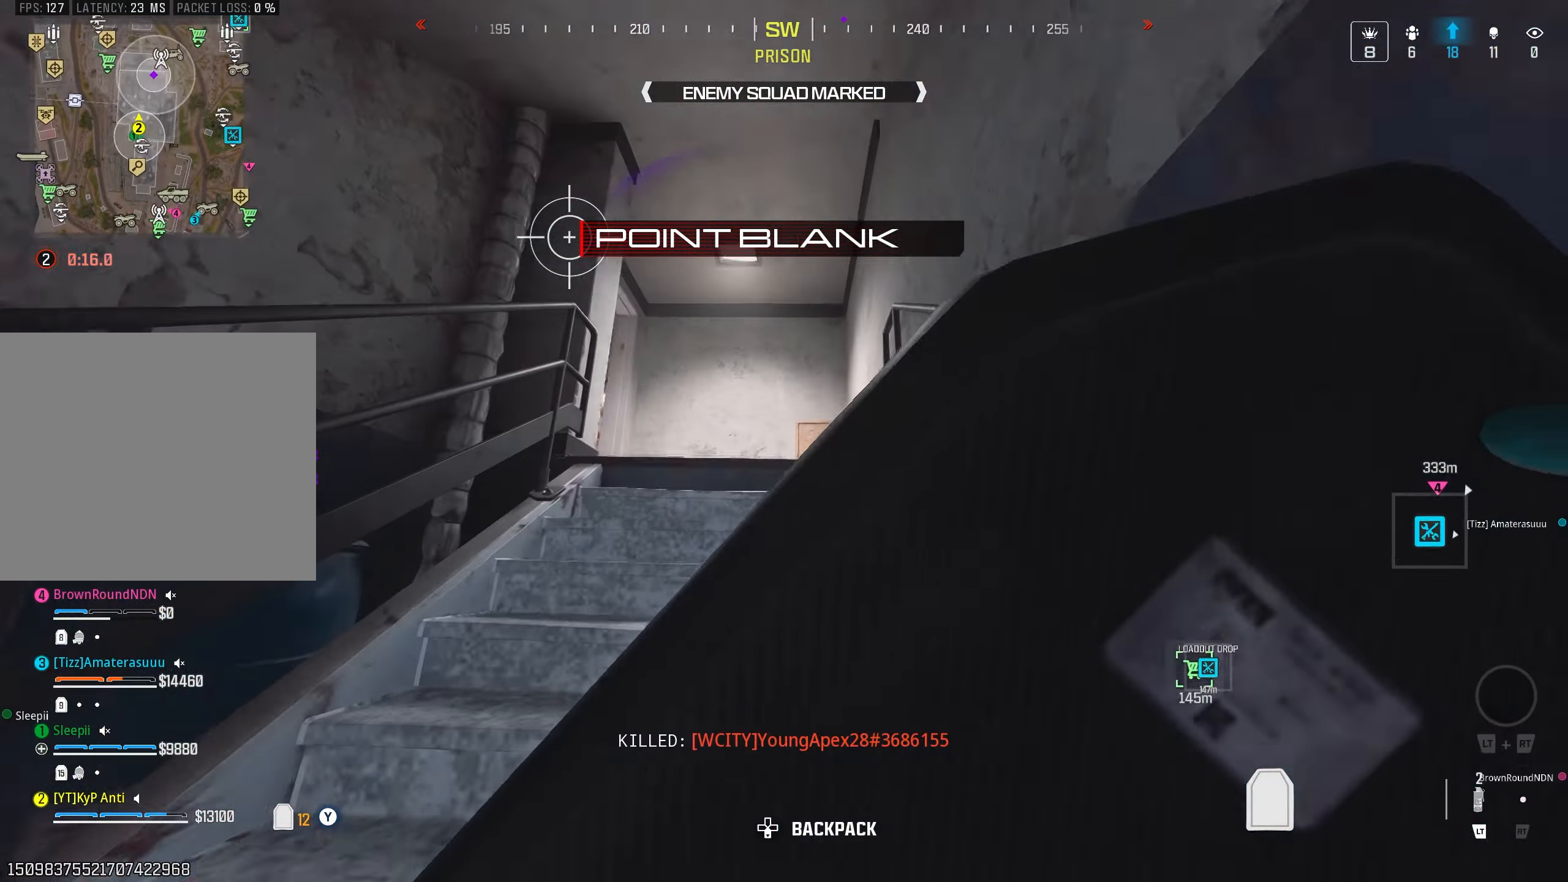
Gameplay with a controller (PlayStation layout); each line is a JSON object with the inputs held at the frame after it. "events" lists button and stick changes between this image and that frame as [ms after this image, input, new state], when the widget could be followed in between.
{"buttons": [], "left_stick": "up-left", "right_stick": "center", "events": [[67, "L3", "up"], [250, "right_stick", "down-left"], [400, "right_stick", "center"], [500, "left_stick", "up-left"]]}
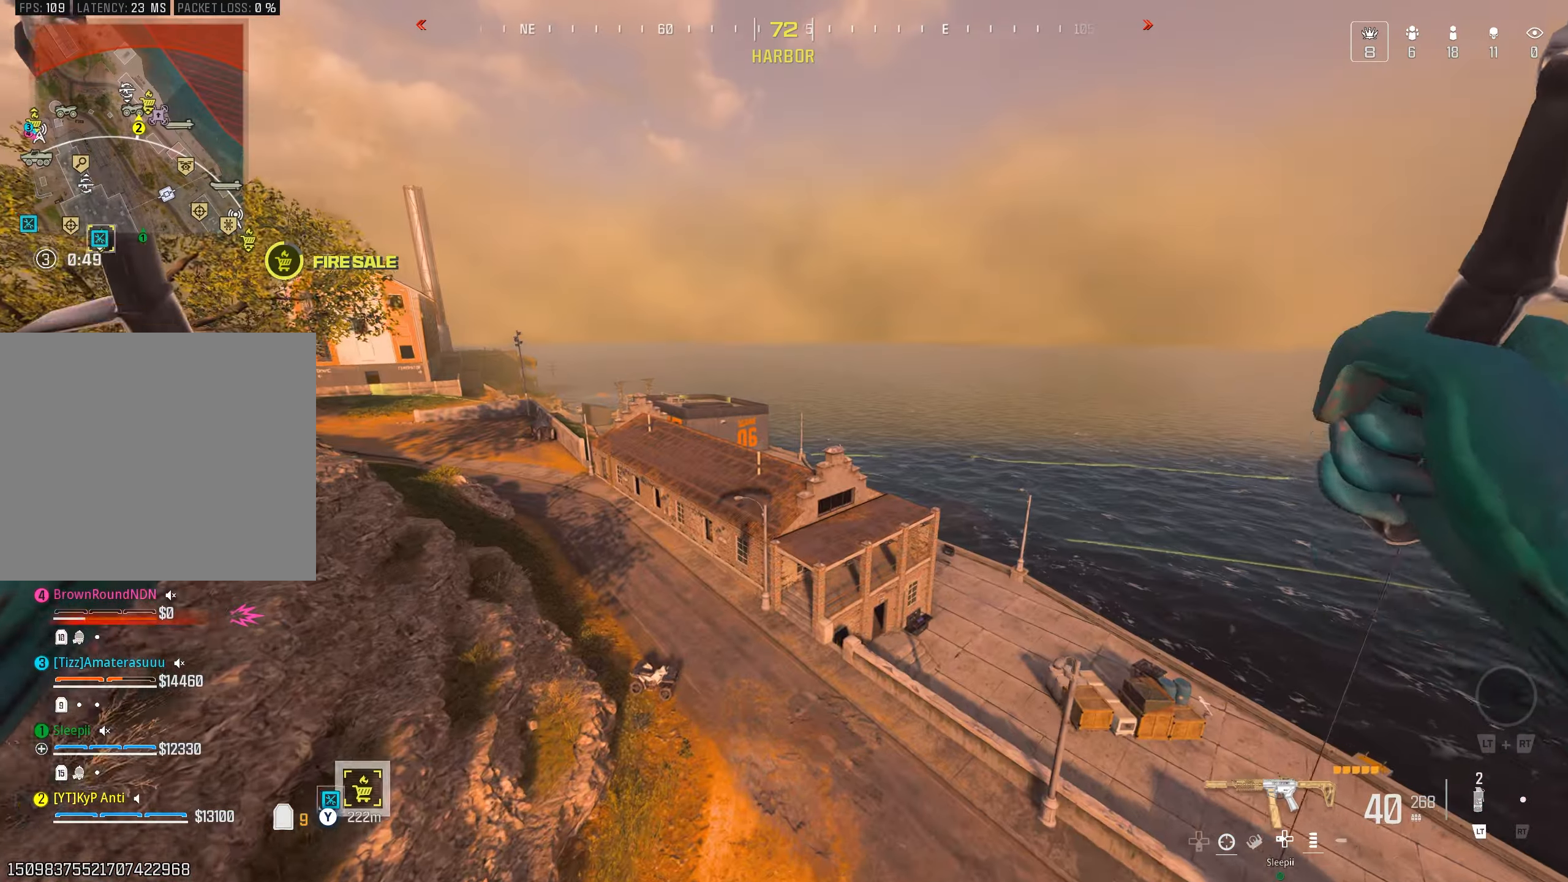
{"buttons": ["CIRCLE"], "left_stick": "up", "right_stick": "down", "events": [[133, "right_stick", "down"], [267, "left_stick", "up"], [483, "CIRCLE", "down"]]}
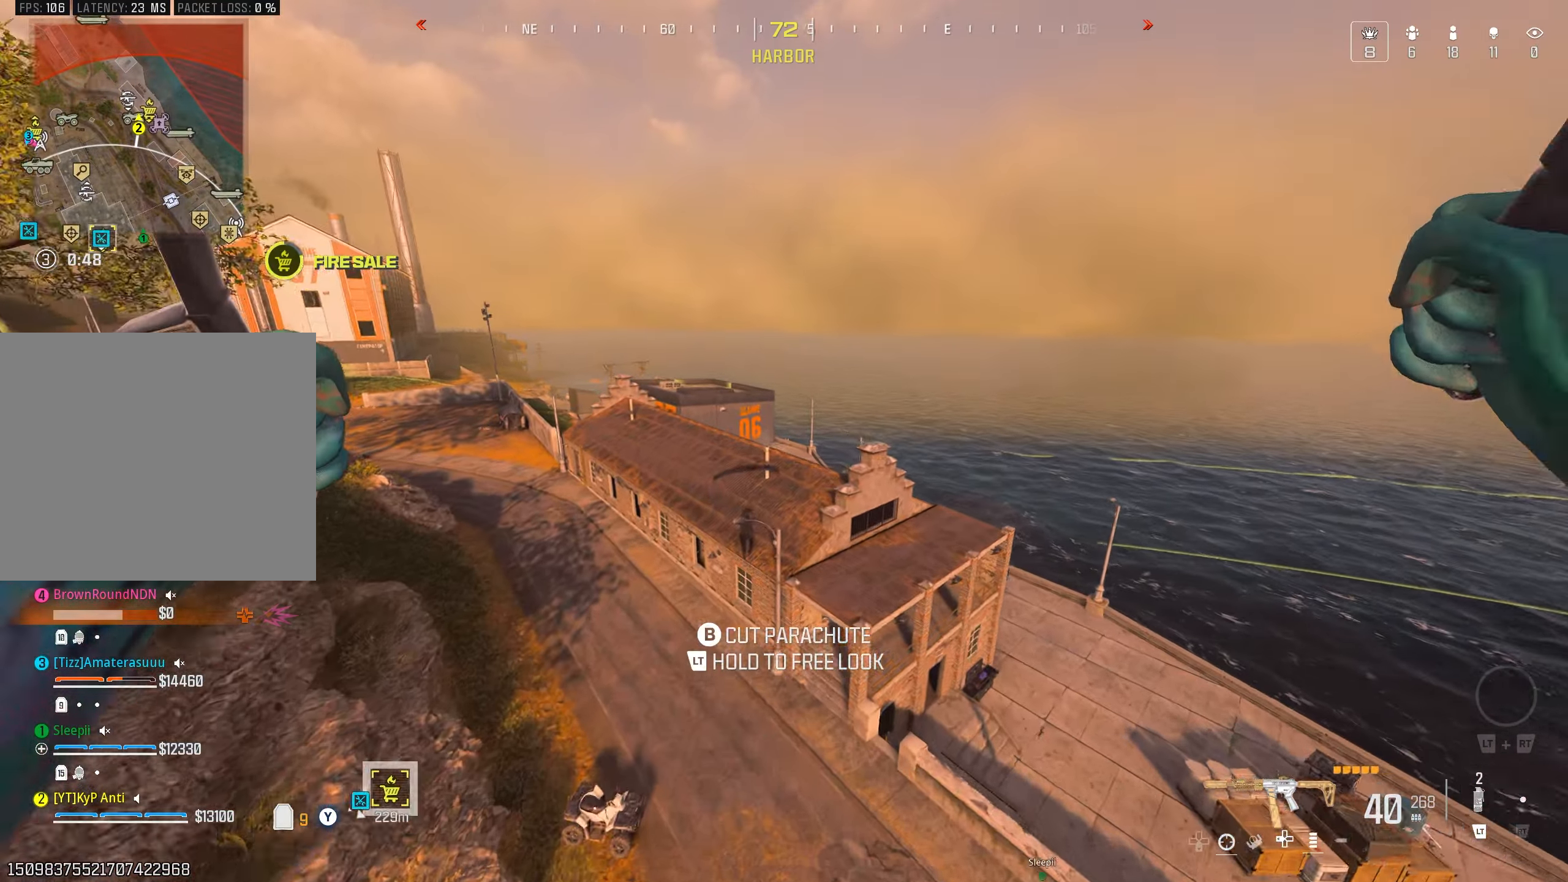
{"buttons": [], "left_stick": "up-right", "right_stick": "center", "events": [[50, "CIRCLE", "up"], [67, "left_stick", "up-right"], [183, "left_stick", "up"], [367, "left_stick", "up-right"], [367, "right_stick", "center"]]}
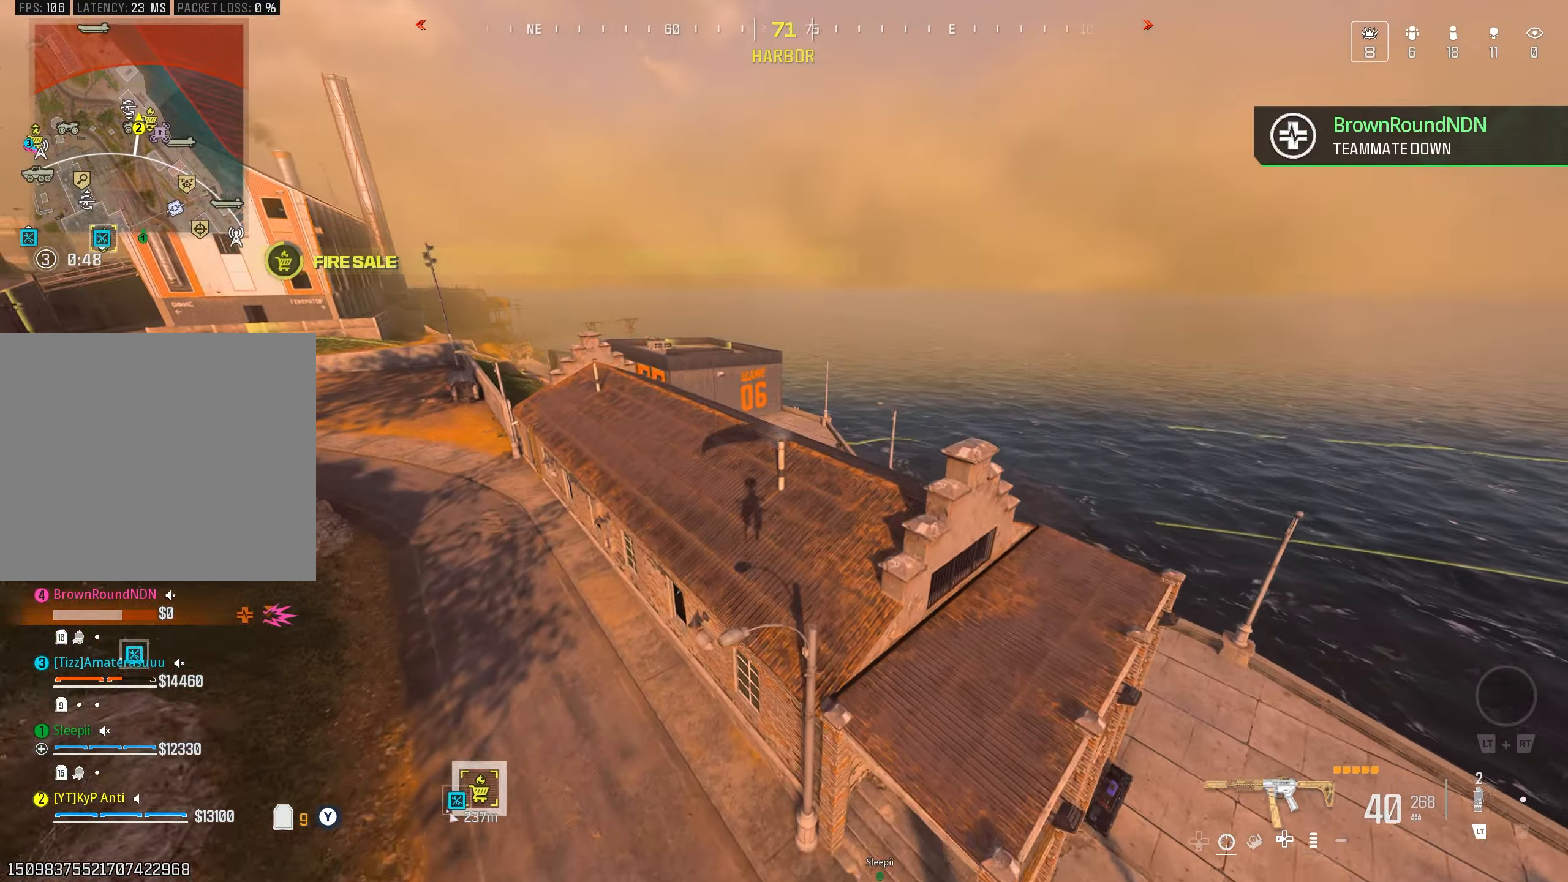
{"buttons": [], "left_stick": "right", "right_stick": "center", "events": [[133, "left_stick", "up"], [300, "TRIANGLE", "down"], [300, "left_stick", "up-right"], [350, "TRIANGLE", "up"], [450, "left_stick", "right"]]}
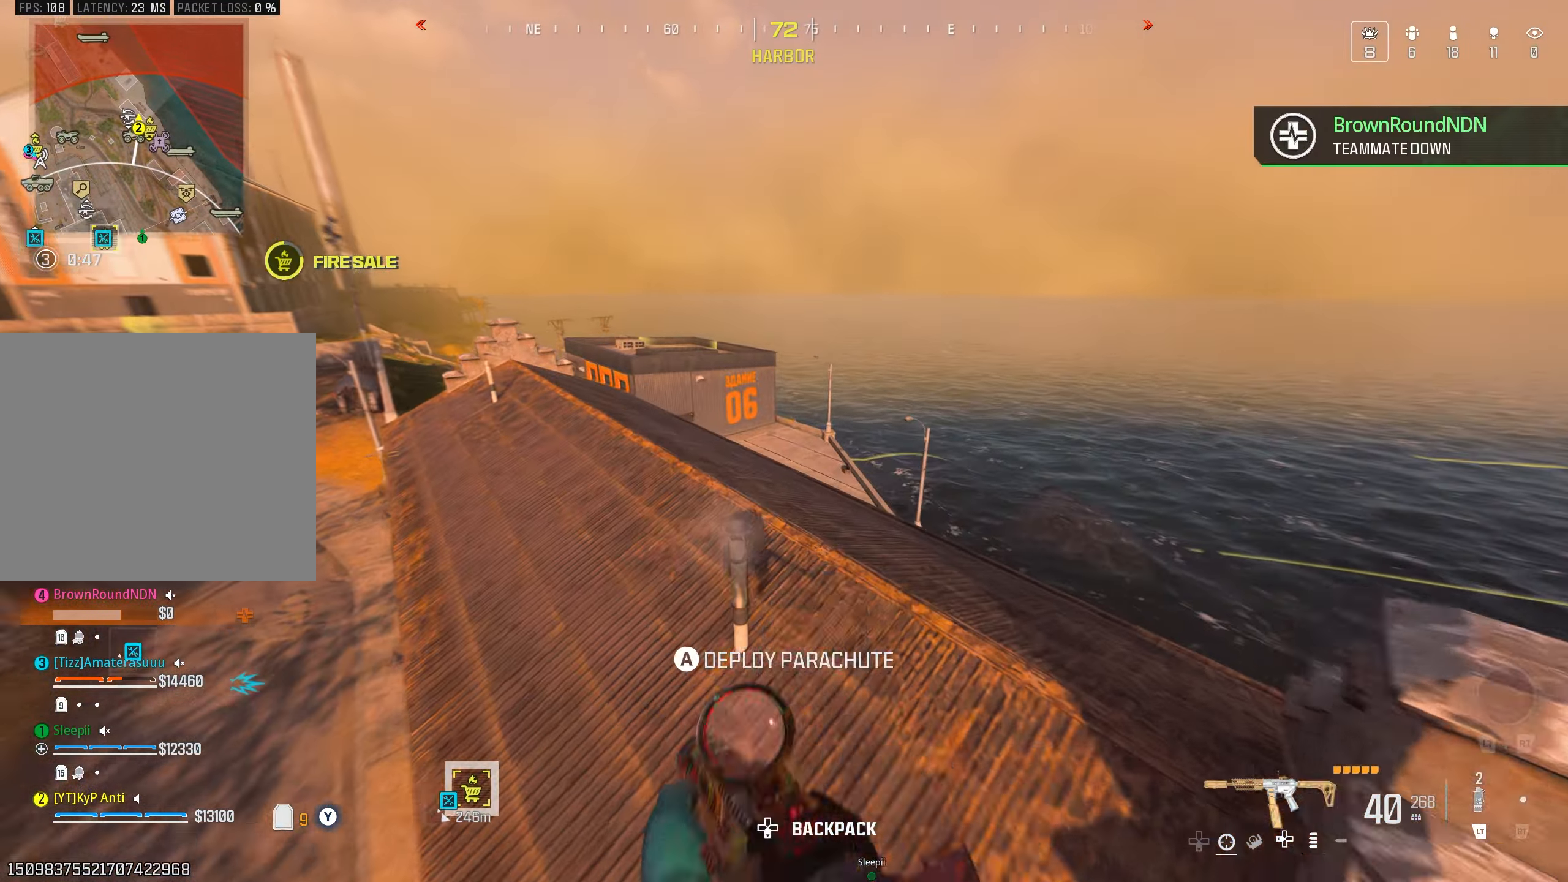
{"buttons": [], "left_stick": "up", "right_stick": "center", "events": [[183, "left_stick", "up-right"], [300, "left_stick", "up"], [400, "TRIANGLE", "down"], [450, "TRIANGLE", "up"]]}
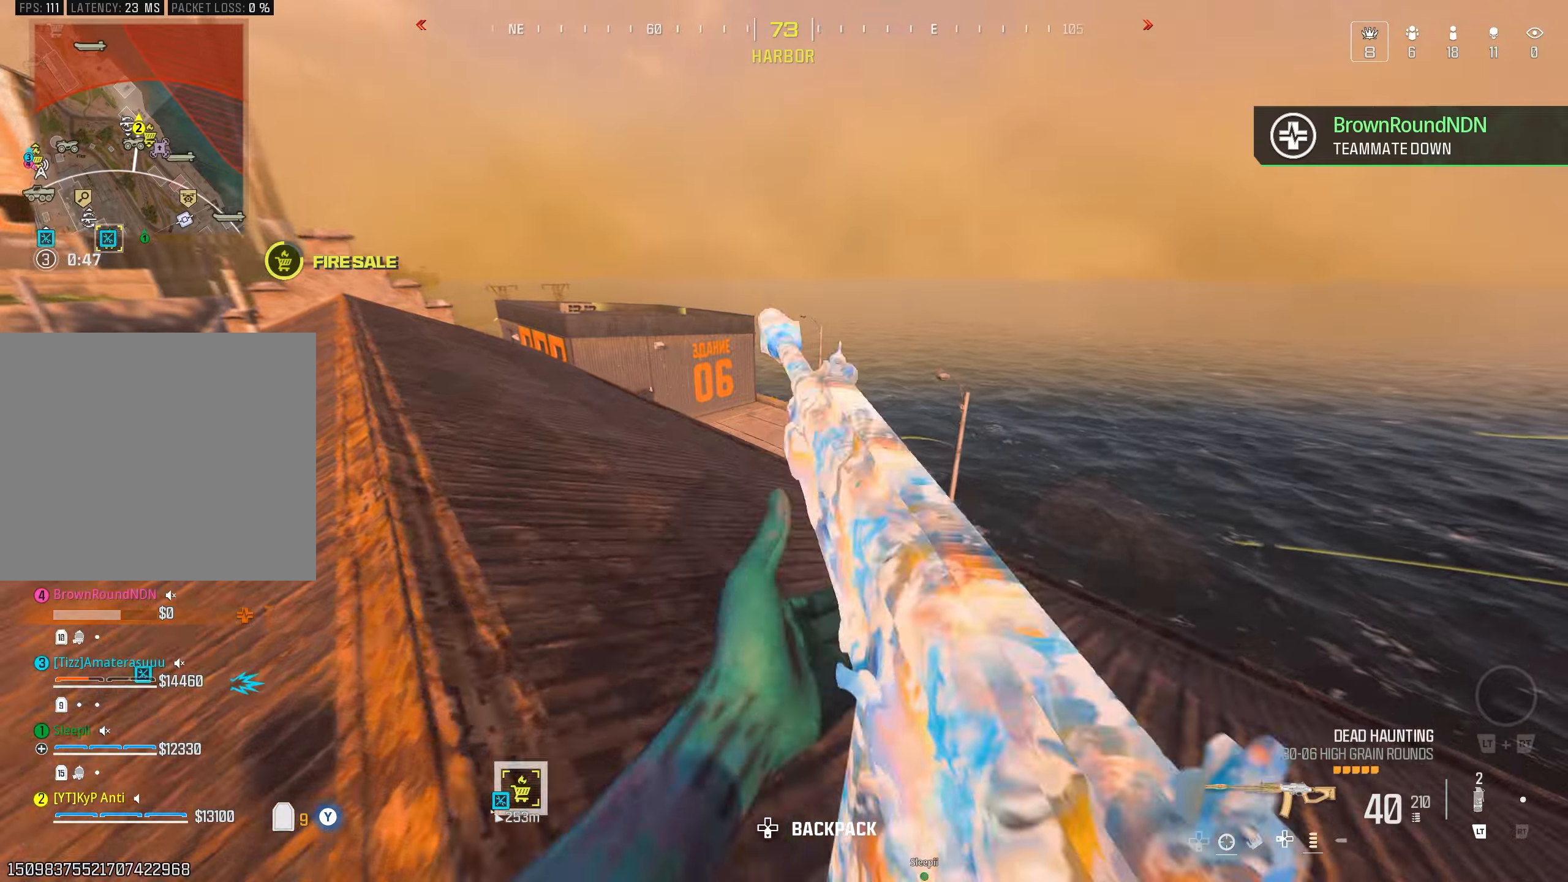
{"buttons": ["CROSS"], "left_stick": "up", "right_stick": "center", "events": [[50, "TRIANGLE", "down"], [100, "TRIANGLE", "up"], [117, "right_stick", "down"], [250, "right_stick", "center"], [283, "CIRCLE", "down"], [367, "CIRCLE", "up"], [367, "right_stick", "down"], [483, "CROSS", "down"], [500, "right_stick", "center"]]}
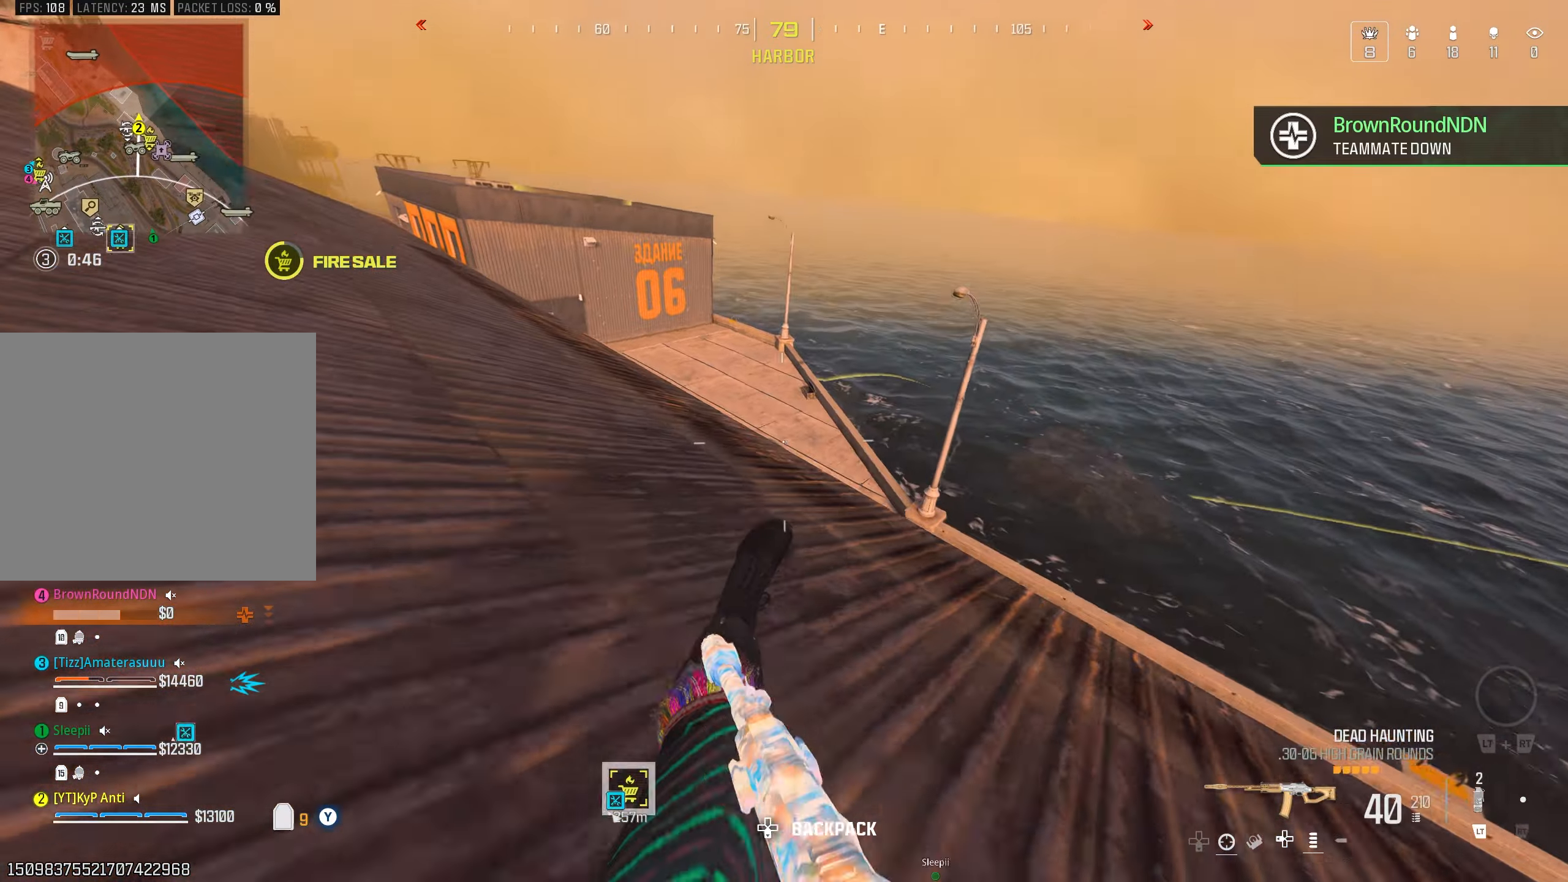
{"buttons": ["L1"], "left_stick": "right", "right_stick": "up", "events": [[50, "CROSS", "up"], [83, "right_stick", "left"], [133, "left_stick", "right"], [183, "right_stick", "up-left"], [250, "left_stick", "left"], [333, "right_stick", "up"], [367, "L1", "down"], [383, "left_stick", "center"], [467, "left_stick", "right"]]}
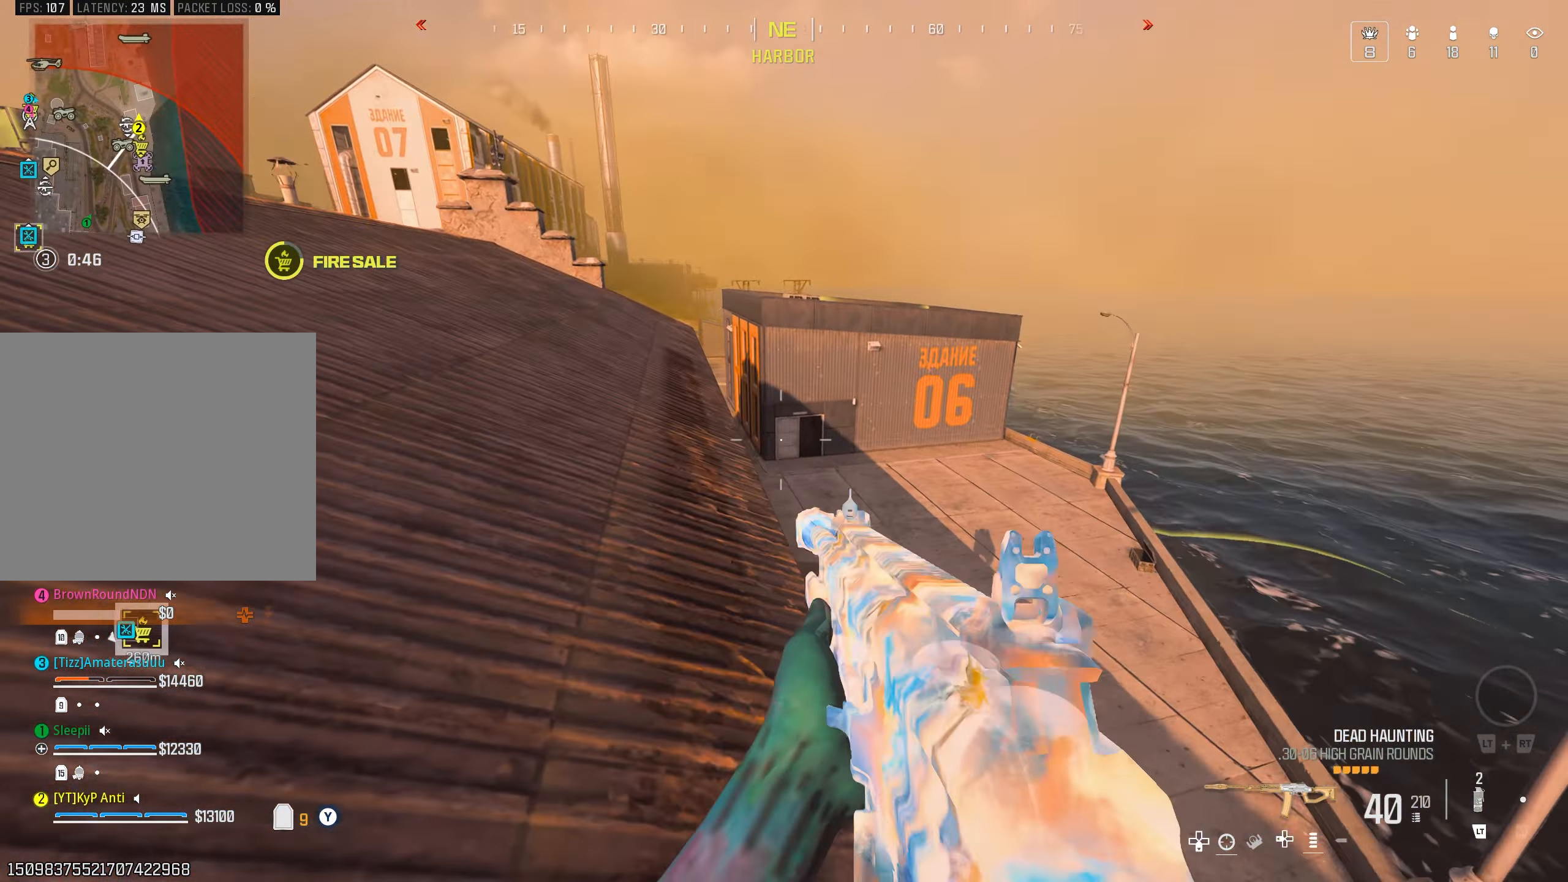
{"buttons": ["CIRCLE", "L1"], "left_stick": "right", "right_stick": "center", "events": [[17, "CIRCLE", "down"], [83, "left_stick", "center"], [100, "CIRCLE", "up"], [117, "right_stick", "right"], [133, "left_stick", "left"], [200, "CIRCLE", "down"], [217, "right_stick", "center"], [317, "left_stick", "center"], [400, "left_stick", "right"]]}
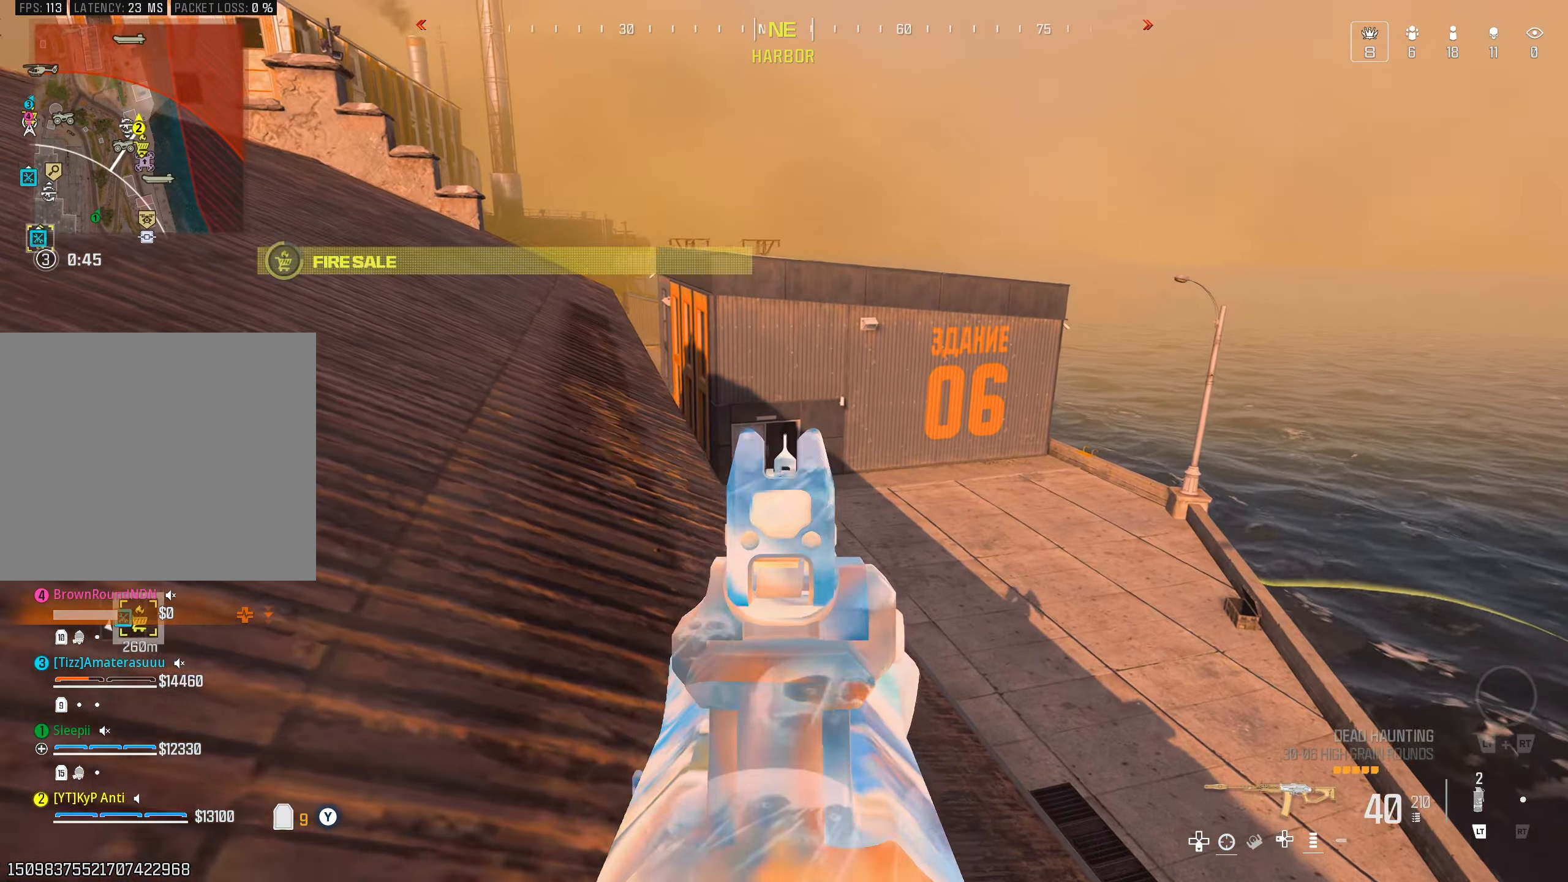
{"buttons": ["L1"], "left_stick": "center", "right_stick": "down", "events": [[67, "left_stick", "center"], [83, "CIRCLE", "up"], [200, "right_stick", "up-left"], [250, "left_stick", "right"], [317, "right_stick", "center"], [367, "left_stick", "center"], [417, "right_stick", "down"]]}
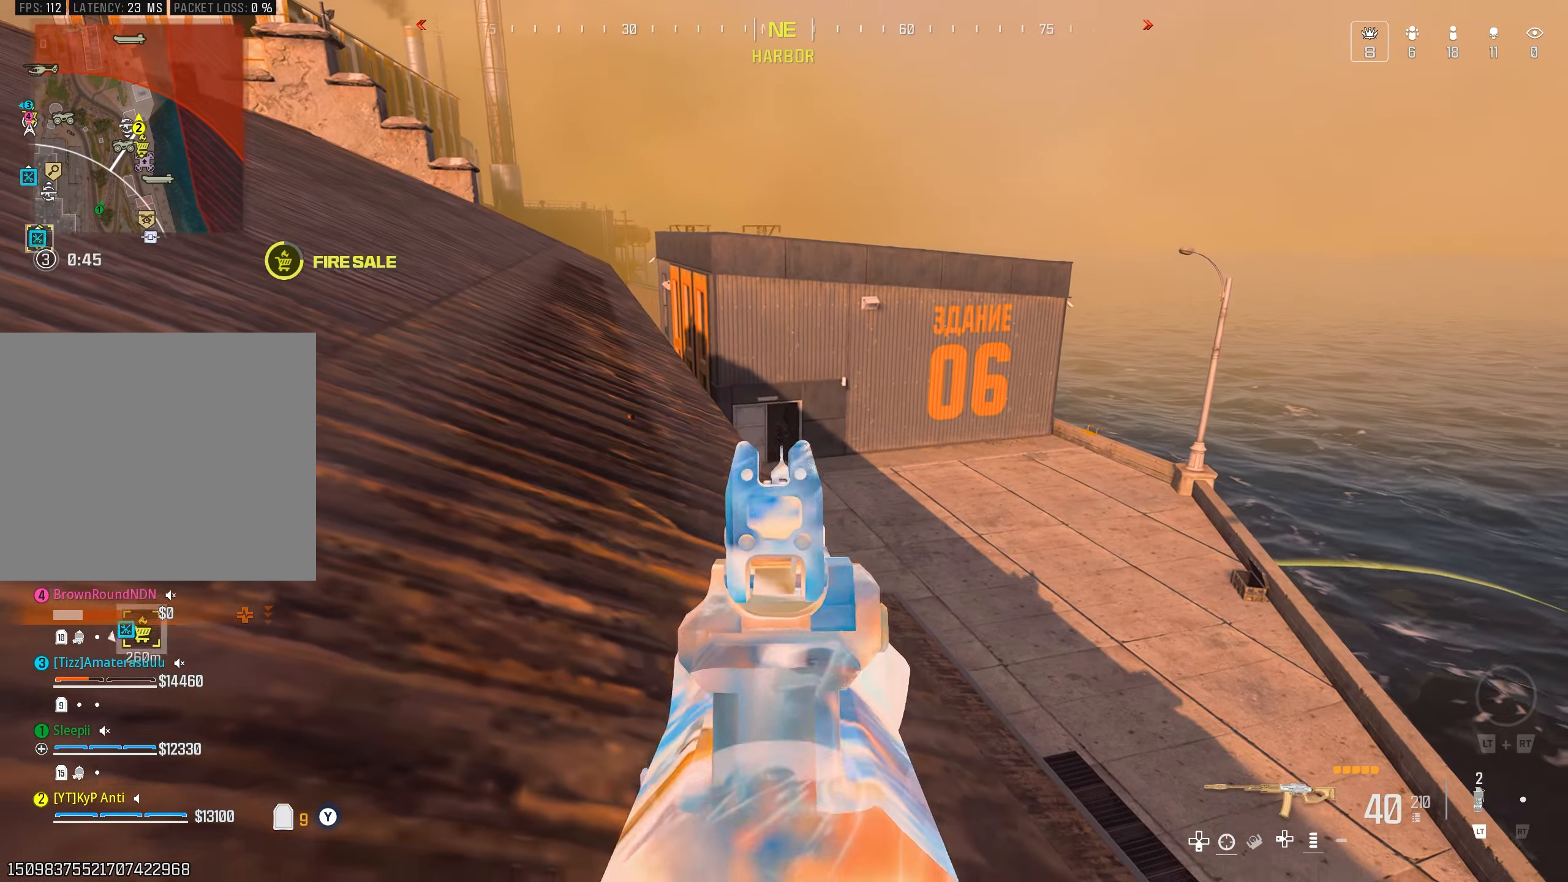
{"buttons": ["L1", "R1"], "left_stick": "up-left", "right_stick": "down", "events": [[17, "R1", "down"], [67, "right_stick", "center"], [117, "right_stick", "down-right"], [200, "left_stick", "up-right"], [250, "right_stick", "center"], [317, "left_stick", "up-left"], [383, "CROSS", "down"], [467, "right_stick", "down"], [483, "CROSS", "up"]]}
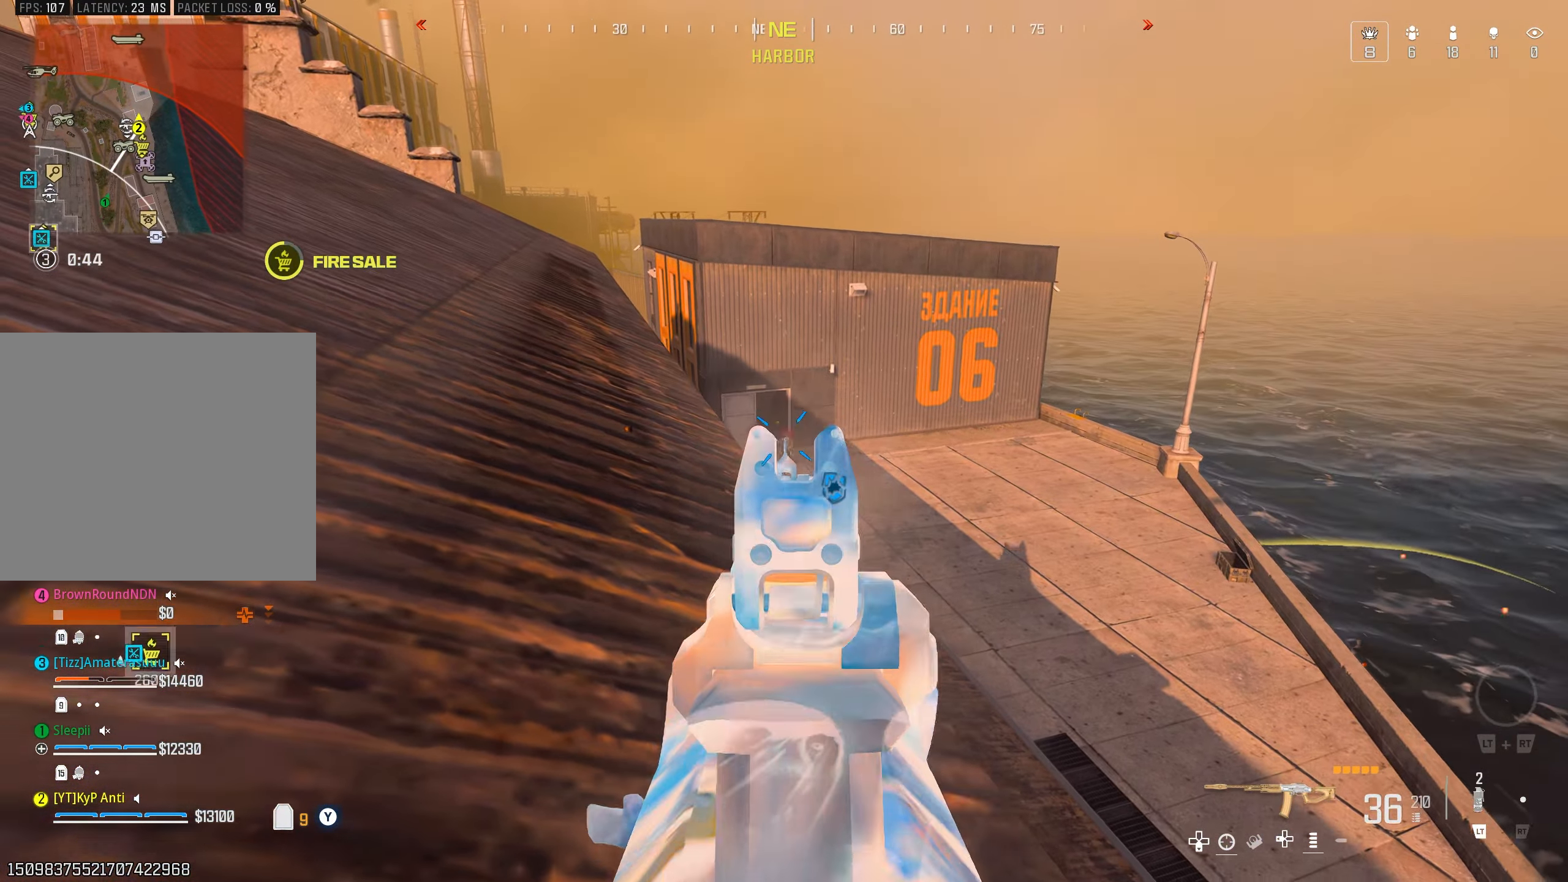
{"buttons": ["L1", "R1"], "left_stick": "up", "right_stick": "left", "events": [[50, "left_stick", "up-right"], [150, "left_stick", "right"], [250, "right_stick", "down-left"], [317, "left_stick", "up-right"], [417, "right_stick", "left"], [483, "left_stick", "up"]]}
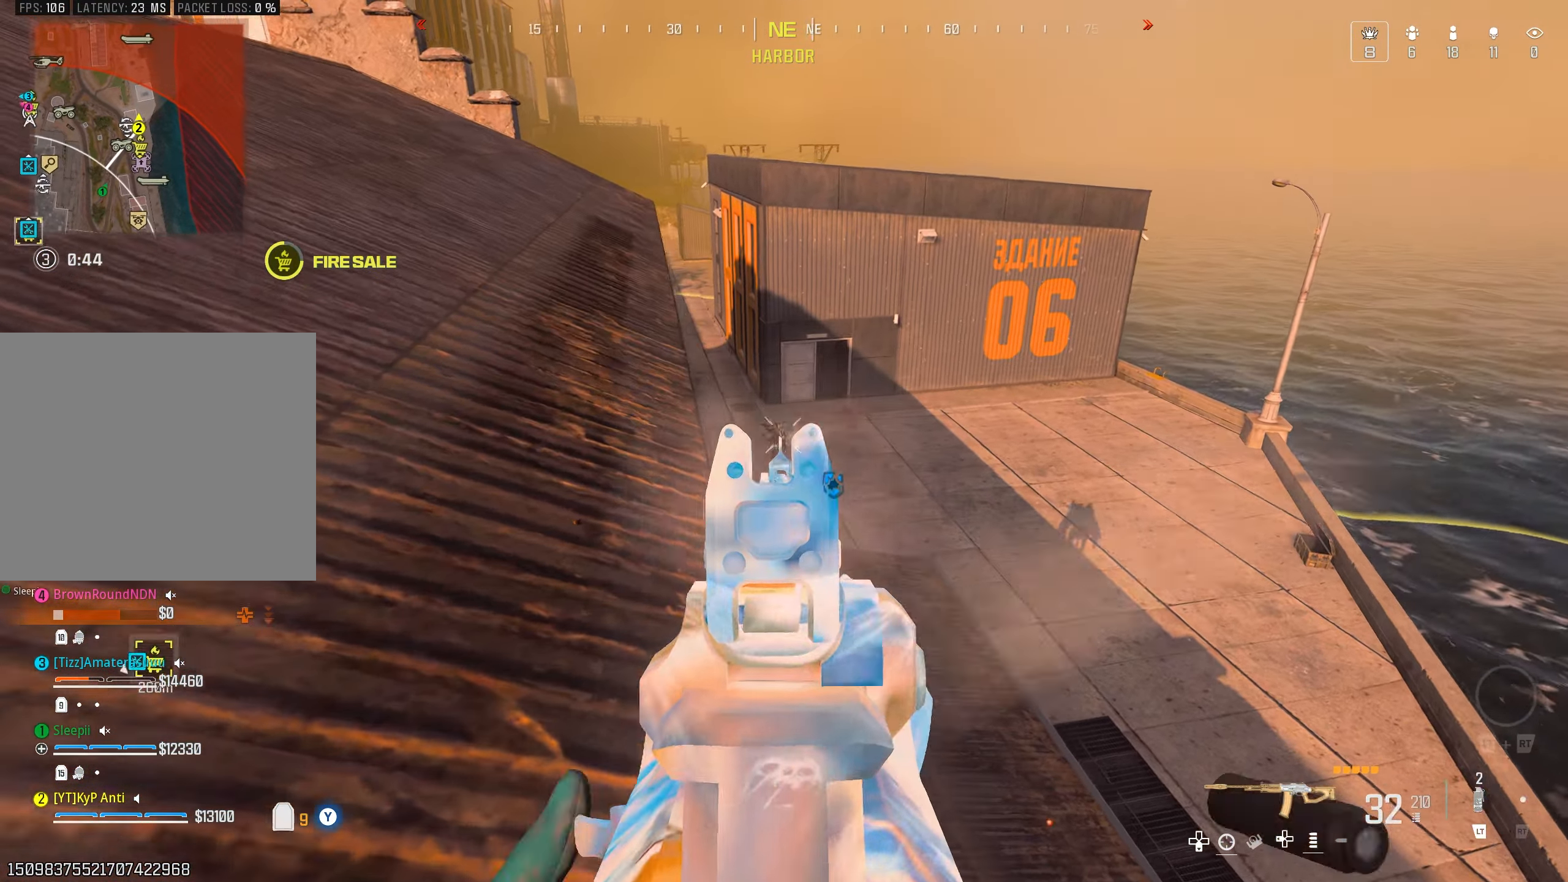
{"buttons": [], "left_stick": "up", "right_stick": "center", "events": [[17, "right_stick", "down-left"], [133, "left_stick", "up-right"], [183, "R1", "up"], [217, "L1", "up"], [250, "left_stick", "up-left"], [317, "right_stick", "down-right"], [383, "TRIANGLE", "down"], [383, "right_stick", "center"], [433, "TRIANGLE", "up"], [467, "left_stick", "up"]]}
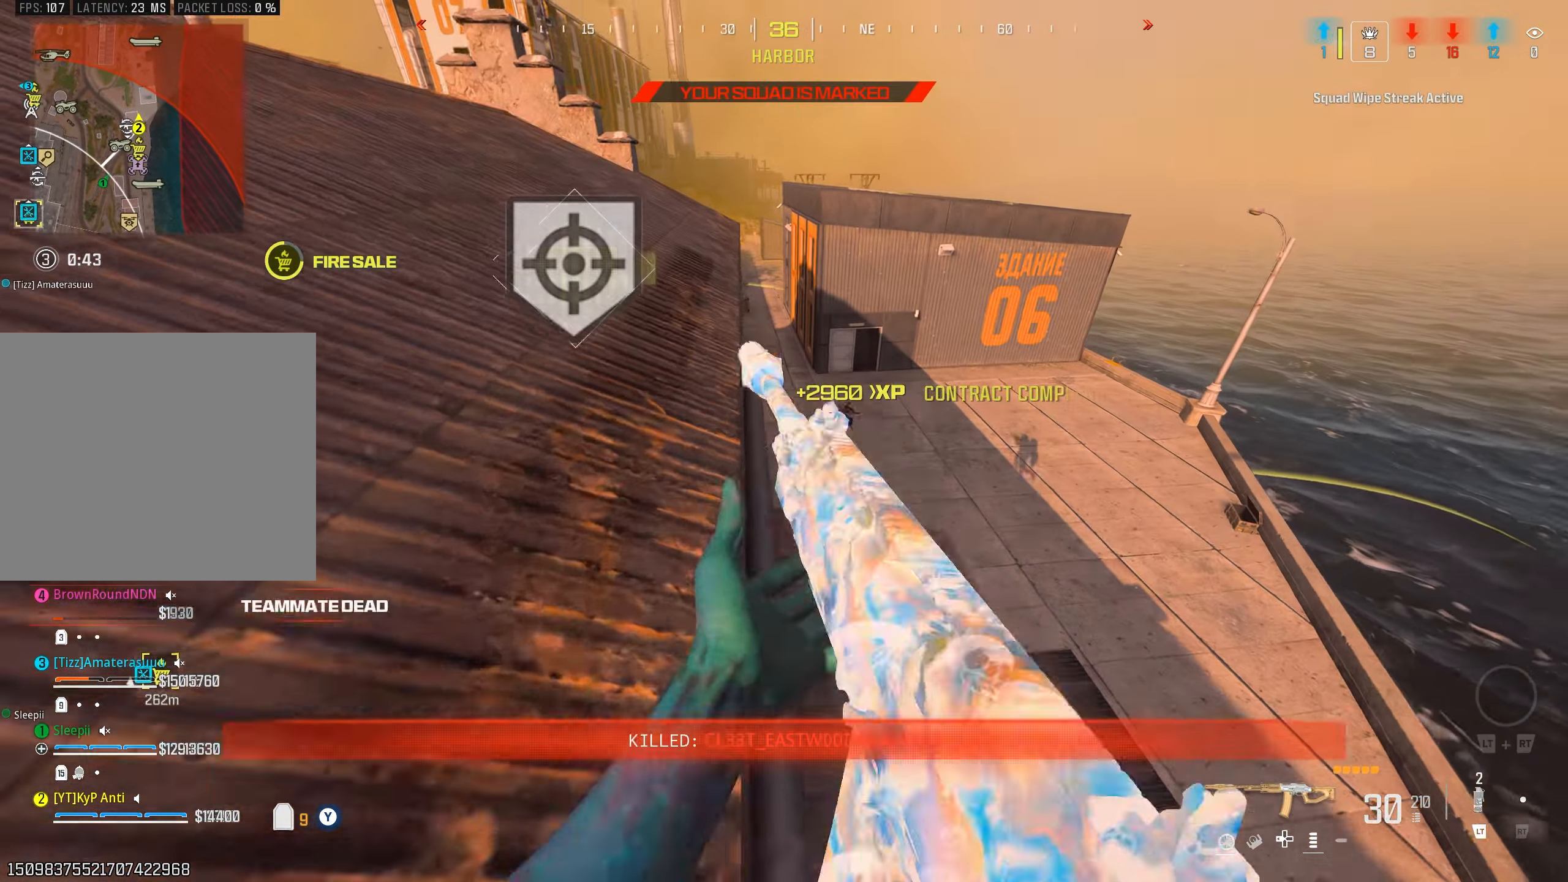
{"buttons": [], "left_stick": "up", "right_stick": "center", "events": [[183, "CIRCLE", "down"], [267, "CIRCLE", "up"], [350, "CROSS", "down"], [417, "right_stick", "down-right"], [433, "CROSS", "up"], [483, "right_stick", "center"]]}
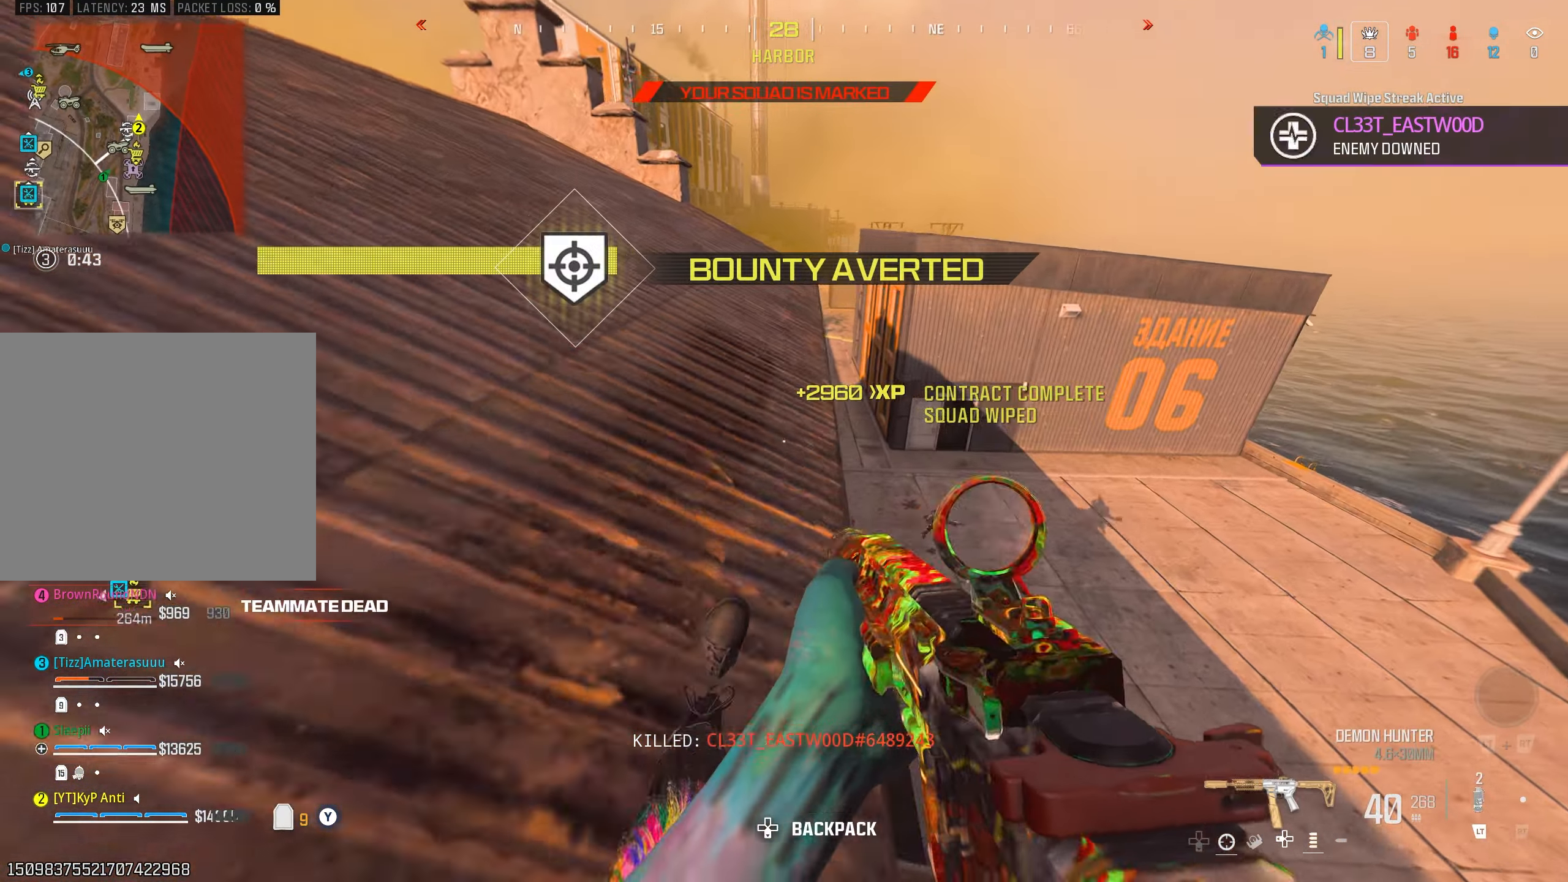
{"buttons": [], "left_stick": "up", "right_stick": "center", "events": [[17, "TRIANGLE", "down"], [67, "TRIANGLE", "up"], [83, "right_stick", "left"], [233, "right_stick", "up-left"], [333, "right_stick", "up"], [417, "CROSS", "down"], [483, "CROSS", "up"], [500, "right_stick", "center"]]}
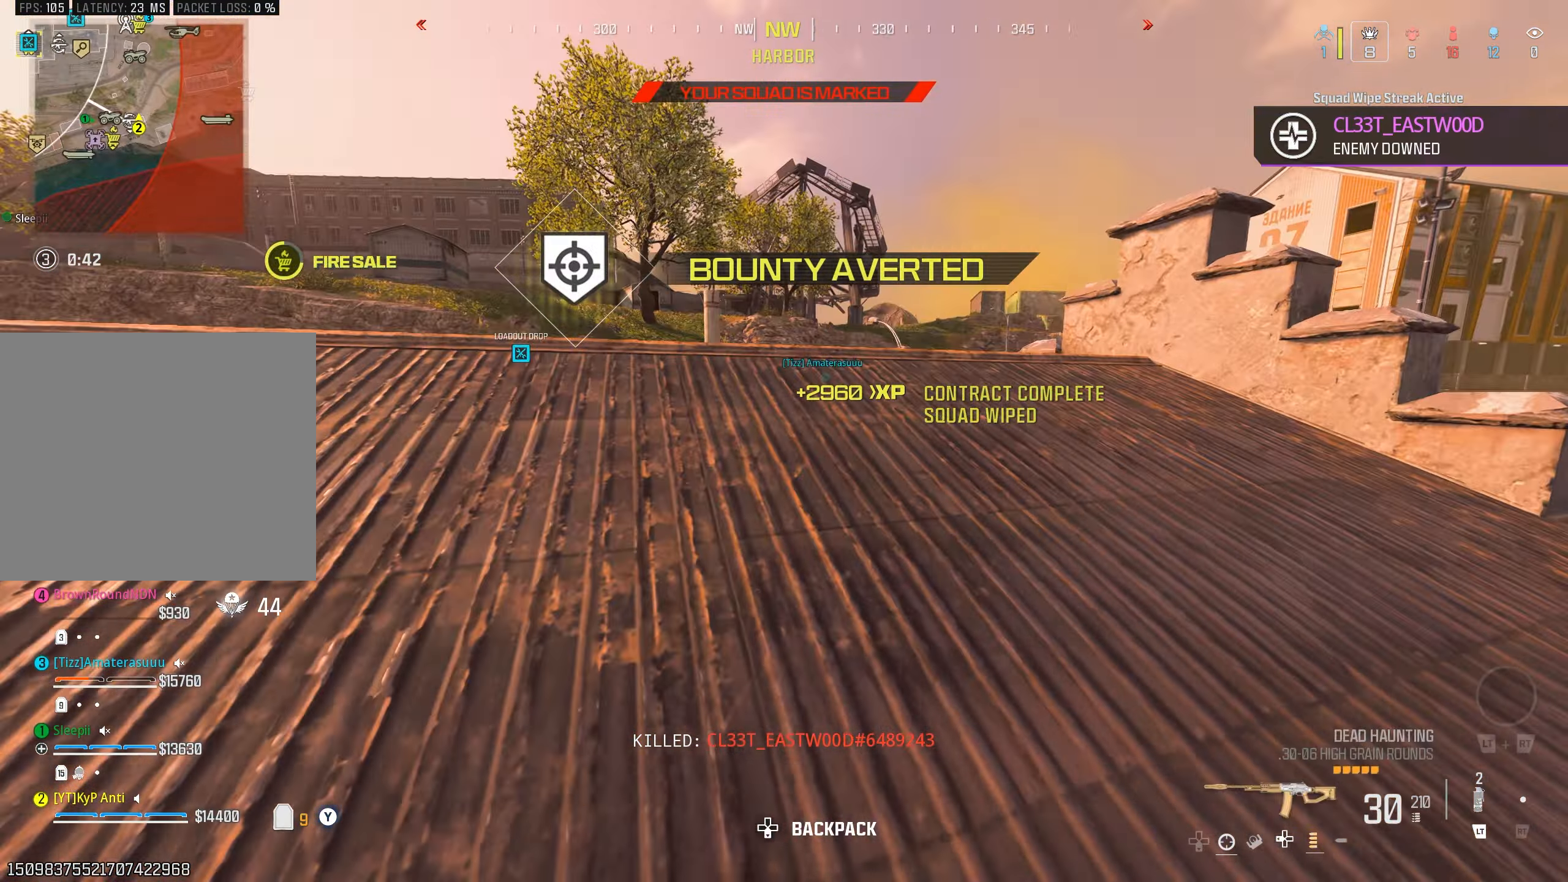
{"buttons": [], "left_stick": "up", "right_stick": "center", "events": [[67, "SQUARE", "down"], [133, "SQUARE", "up"]]}
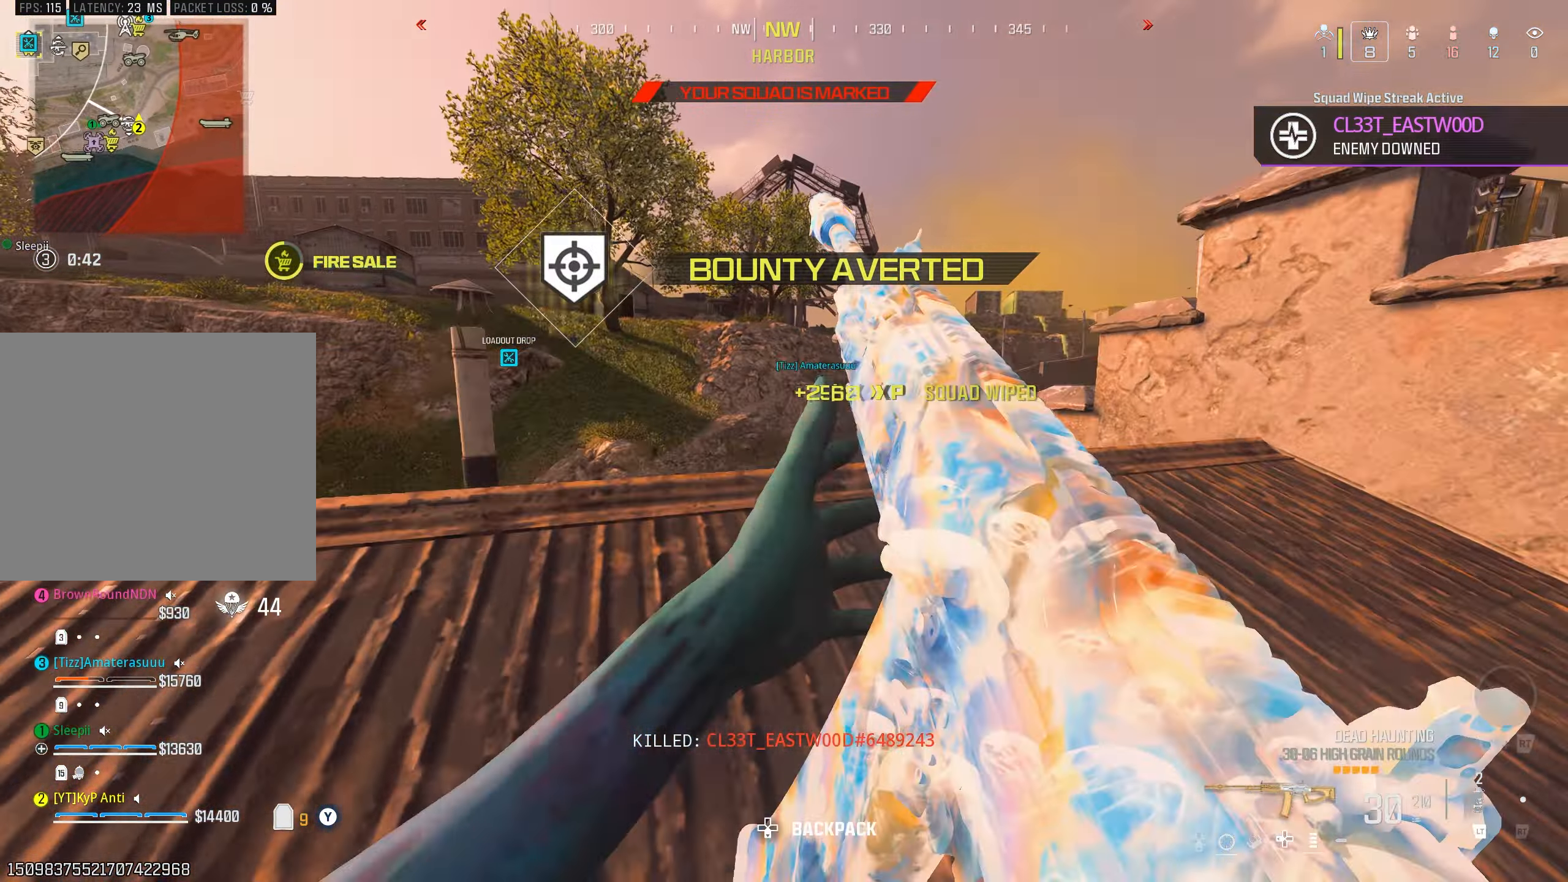
{"buttons": [], "left_stick": "up", "right_stick": "down", "events": [[150, "right_stick", "down"]]}
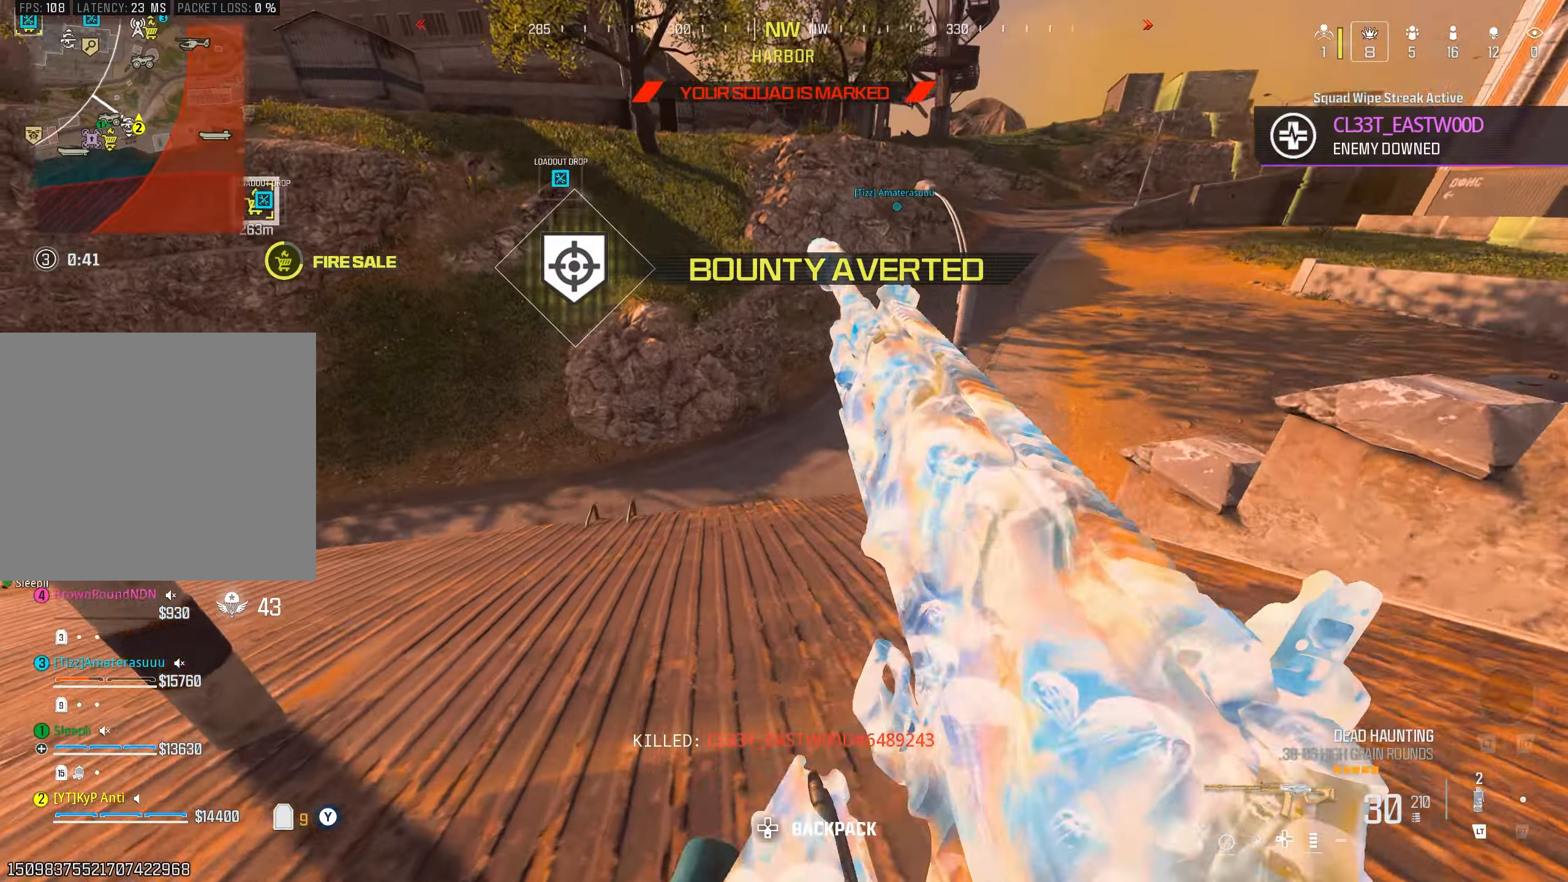
{"buttons": [], "left_stick": "up-right", "right_stick": "down-left", "events": [[33, "right_stick", "down-left"], [183, "right_stick", "down"], [267, "CIRCLE", "down"], [350, "CIRCLE", "up"], [367, "left_stick", "up-right"], [483, "right_stick", "down-left"]]}
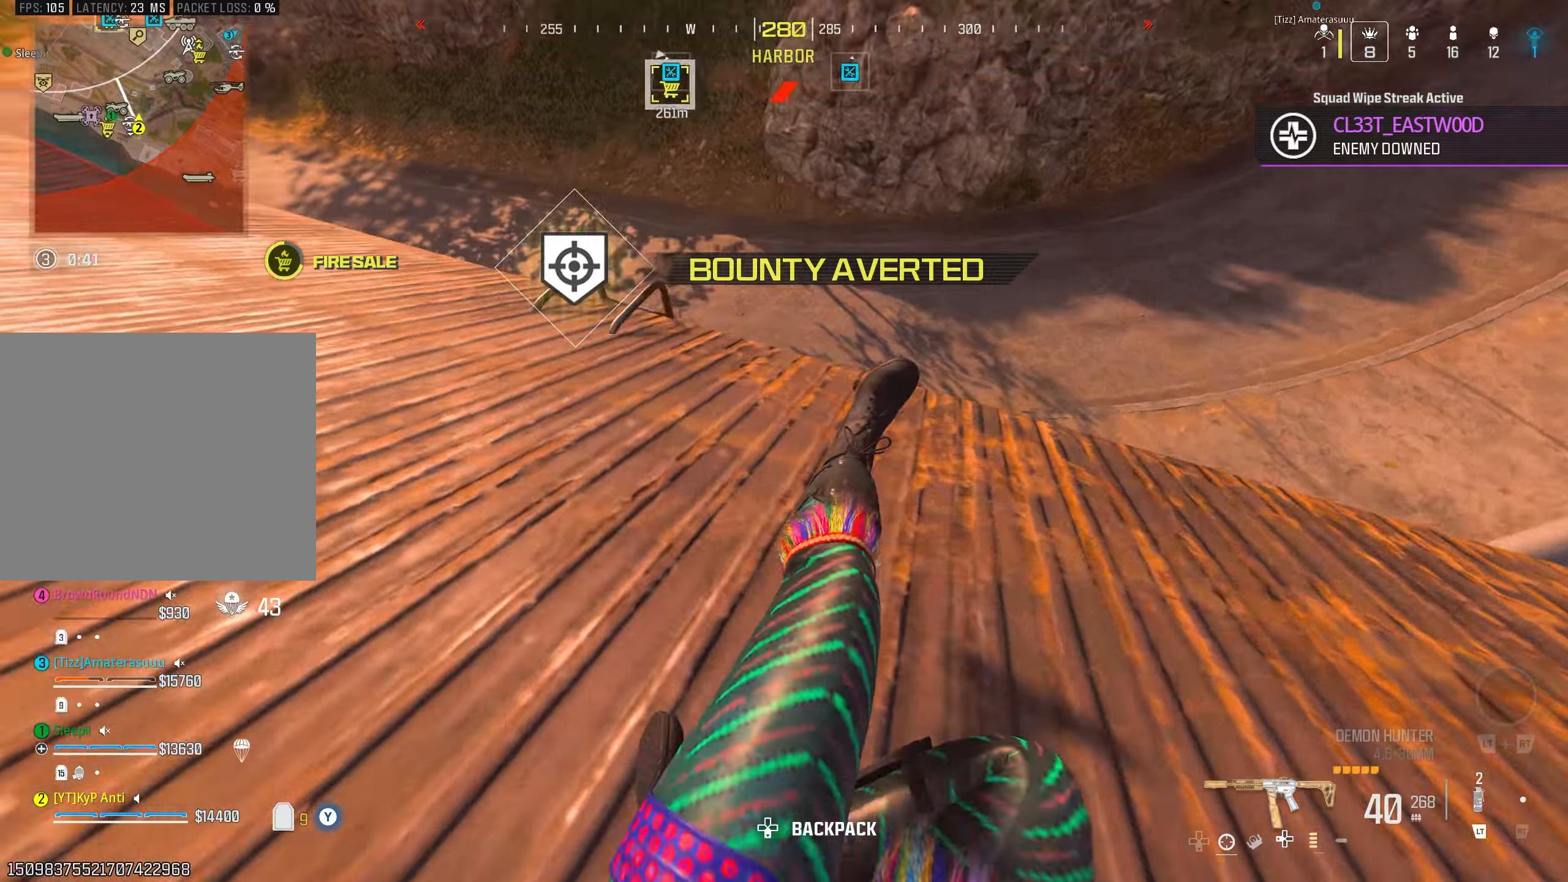
{"buttons": [], "left_stick": "up-left", "right_stick": "up", "events": [[67, "CROSS", "down"], [67, "right_stick", "left"], [100, "left_stick", "down-right"], [150, "CROSS", "up"], [200, "left_stick", "down-left"], [283, "TRIANGLE", "down"], [283, "left_stick", "left"], [317, "TRIANGLE", "up"], [367, "right_stick", "up"], [400, "TRIANGLE", "down"], [400, "left_stick", "up-left"], [467, "TRIANGLE", "up"]]}
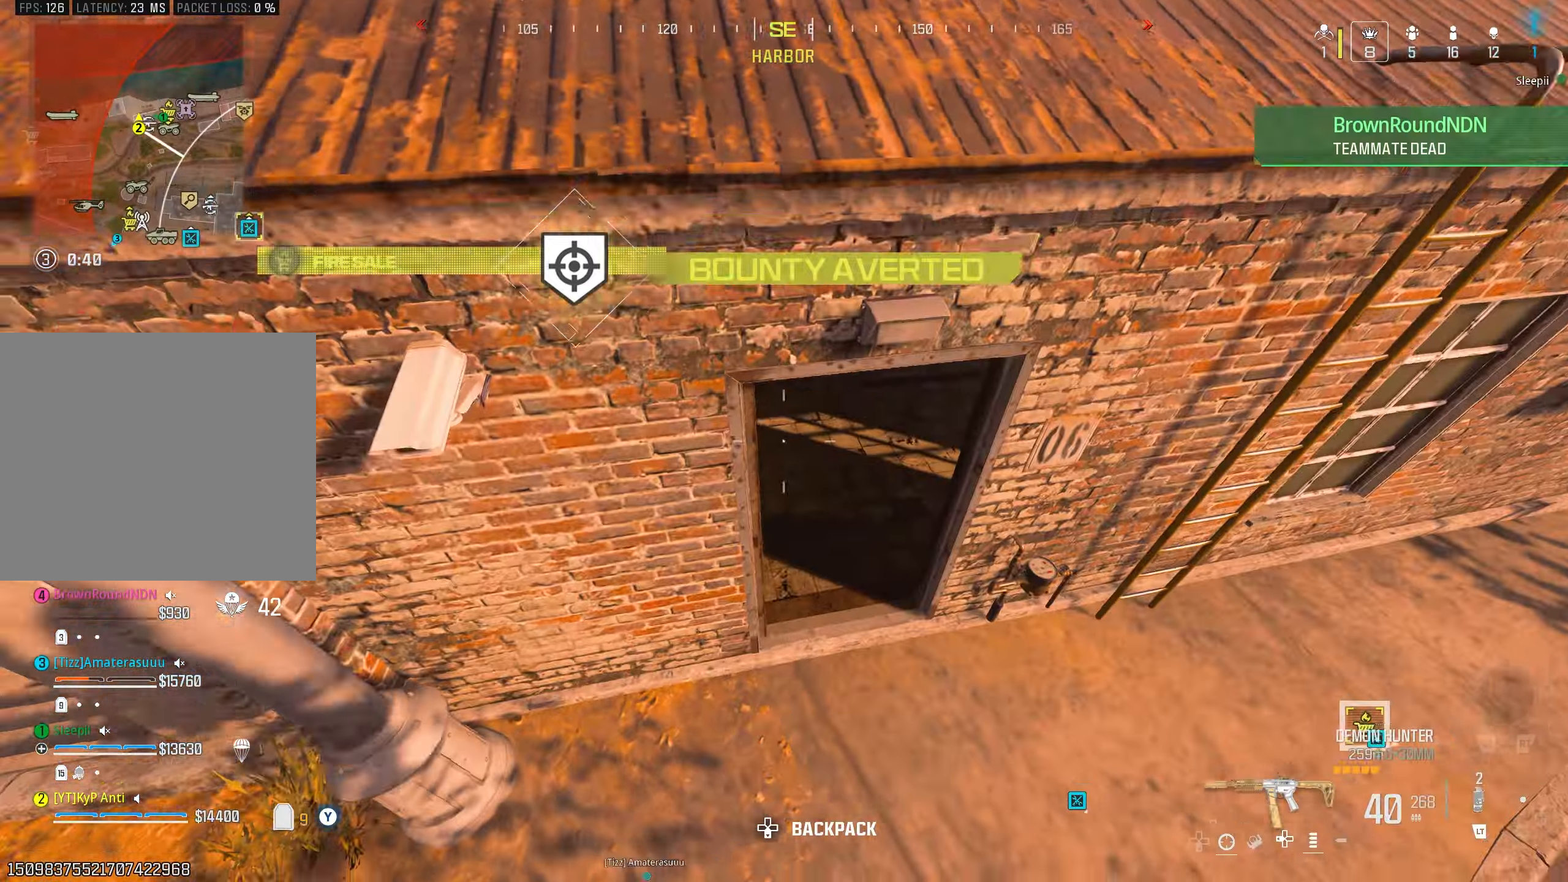
{"buttons": ["L2"], "left_stick": "up", "right_stick": "up", "events": [[50, "right_stick", "up-right"], [67, "TRIANGLE", "down"], [83, "left_stick", "up-right"], [117, "TRIANGLE", "up"], [150, "right_stick", "up"], [450, "left_stick", "up"], [500, "L2", "down"]]}
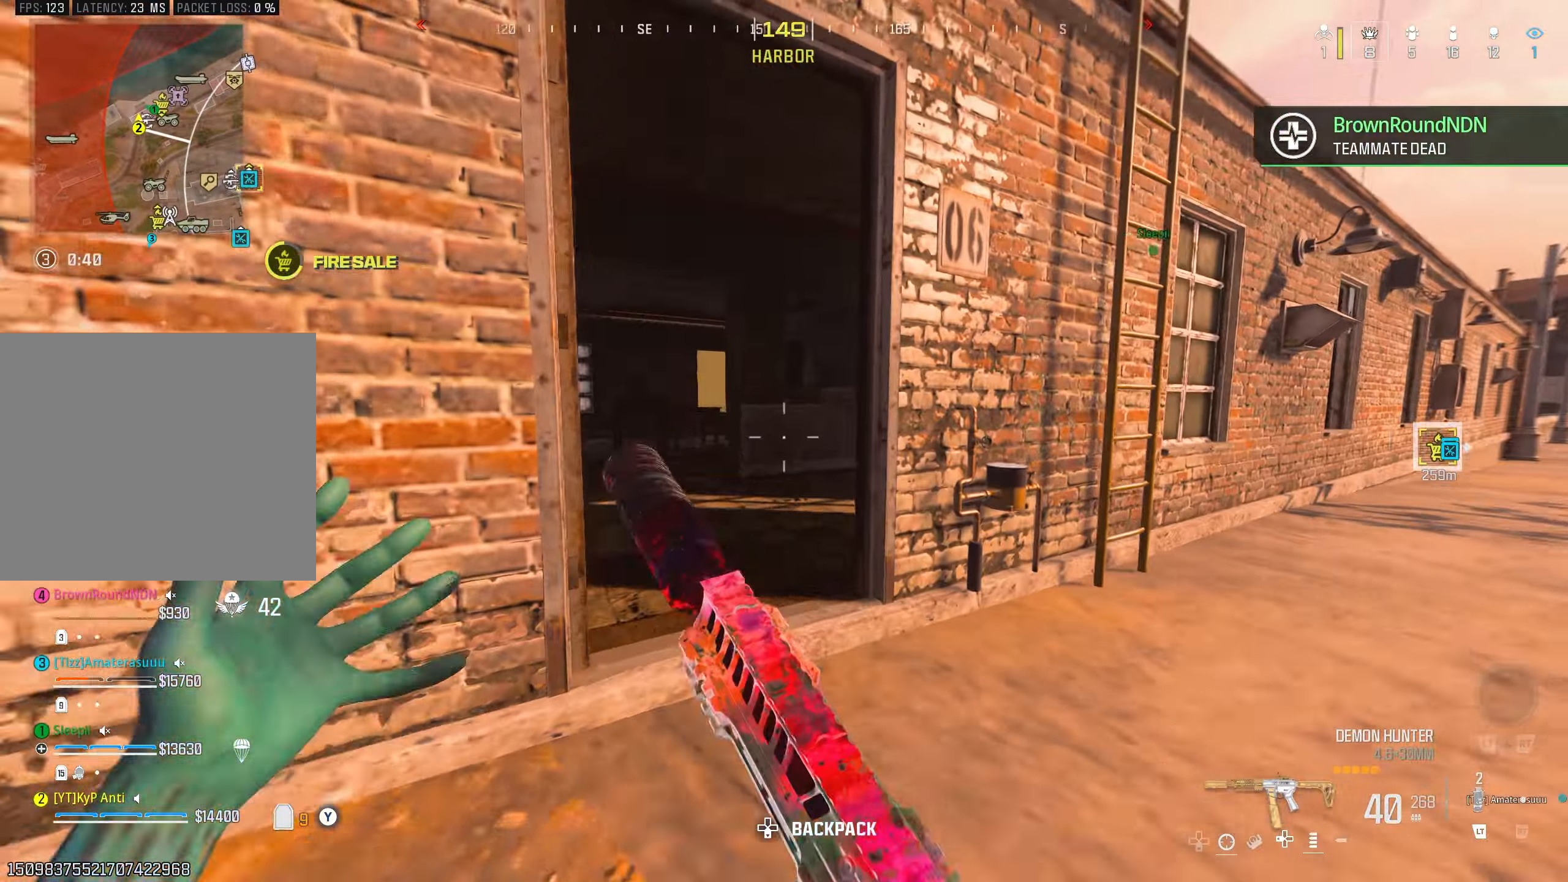
{"buttons": [], "left_stick": "up-right", "right_stick": "center", "events": [[50, "right_stick", "center"], [83, "L2", "up"], [133, "left_stick", "left"], [167, "right_stick", "right"], [233, "left_stick", "up"], [300, "left_stick", "up-right"], [300, "right_stick", "down-right"], [400, "L2", "down"], [417, "right_stick", "center"], [483, "L2", "up"]]}
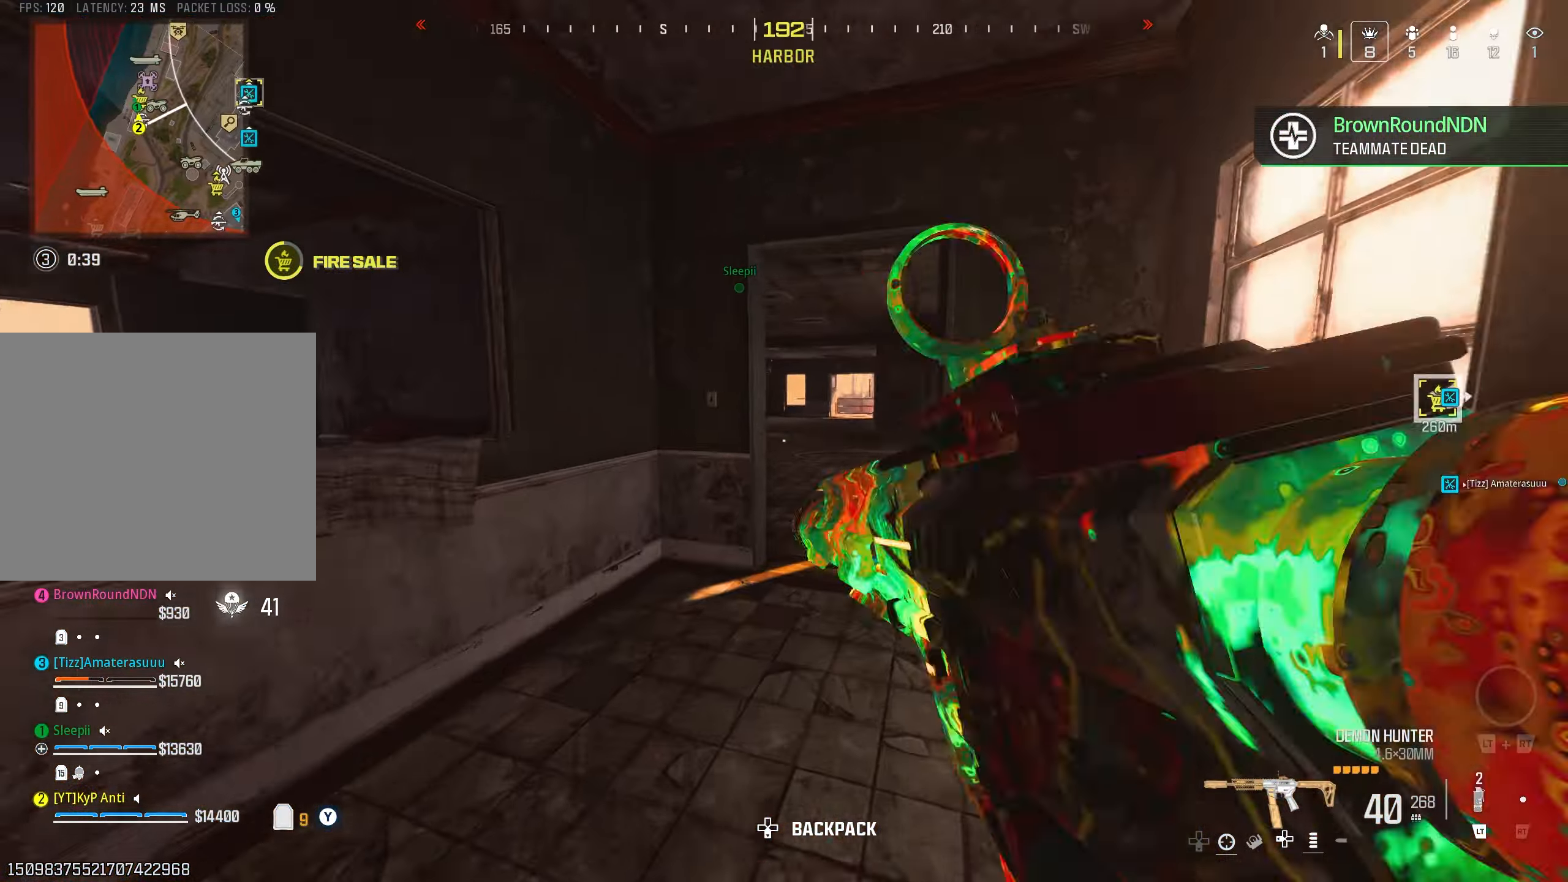
{"buttons": [], "left_stick": "up-right", "right_stick": "left", "events": [[17, "right_stick", "down-right"], [117, "right_stick", "center"], [183, "right_stick", "left"], [200, "left_stick", "up"], [400, "CIRCLE", "down"], [433, "left_stick", "up-right"], [483, "CIRCLE", "up"]]}
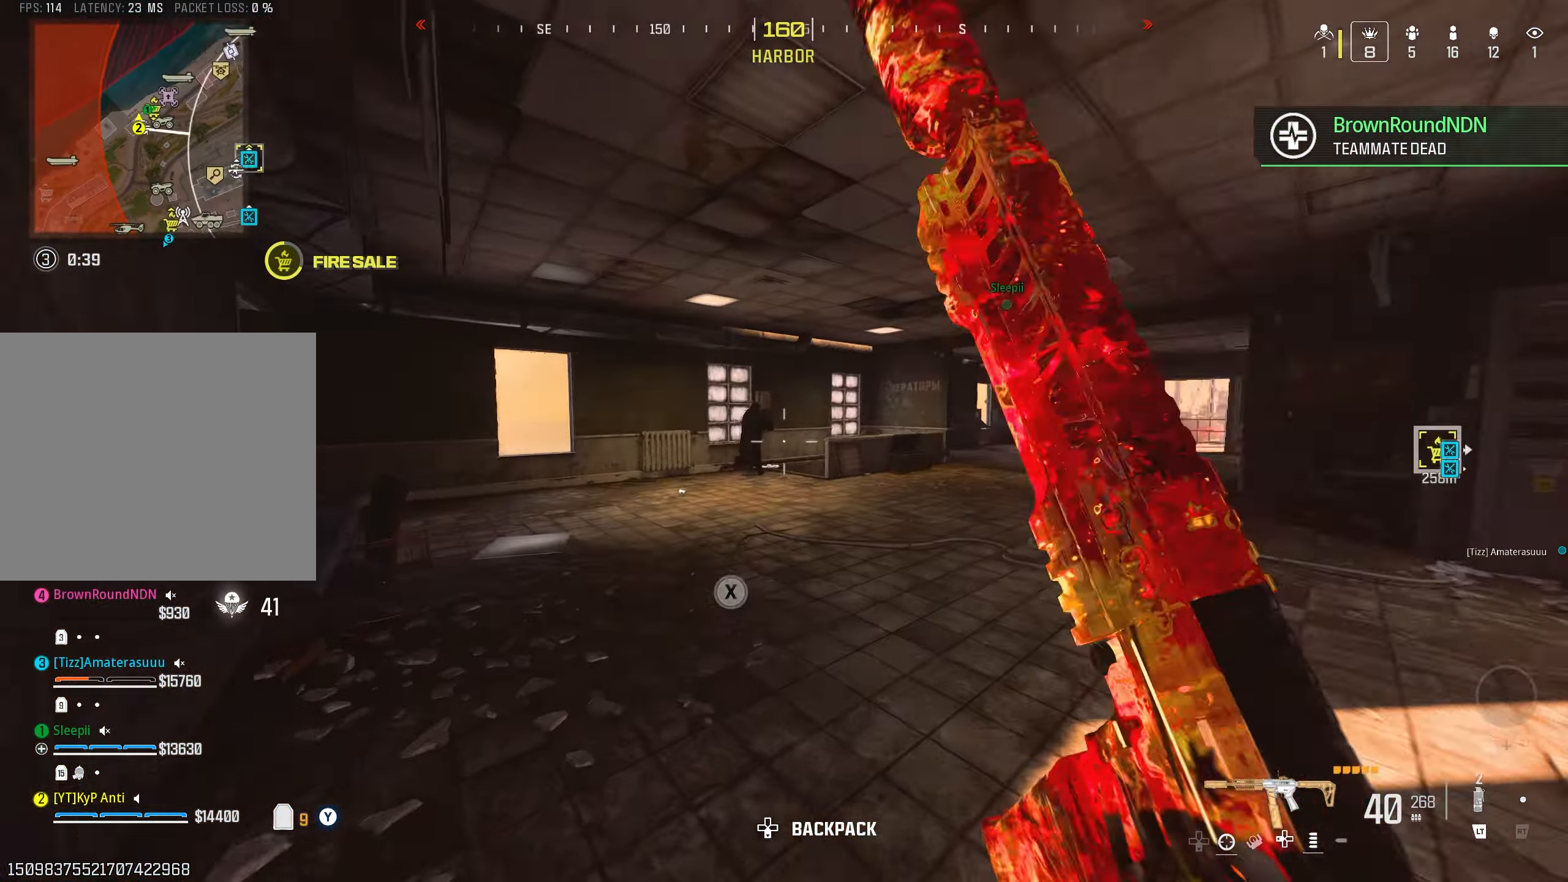
{"buttons": ["L3"], "left_stick": "up-left", "right_stick": "left", "events": [[100, "right_stick", "center"], [133, "CROSS", "down"], [250, "right_stick", "right"], [267, "CROSS", "up"], [317, "R1", "down"], [317, "left_stick", "up-left"], [383, "R1", "up"], [433, "right_stick", "center"], [483, "right_stick", "left"], [500, "L3", "down"]]}
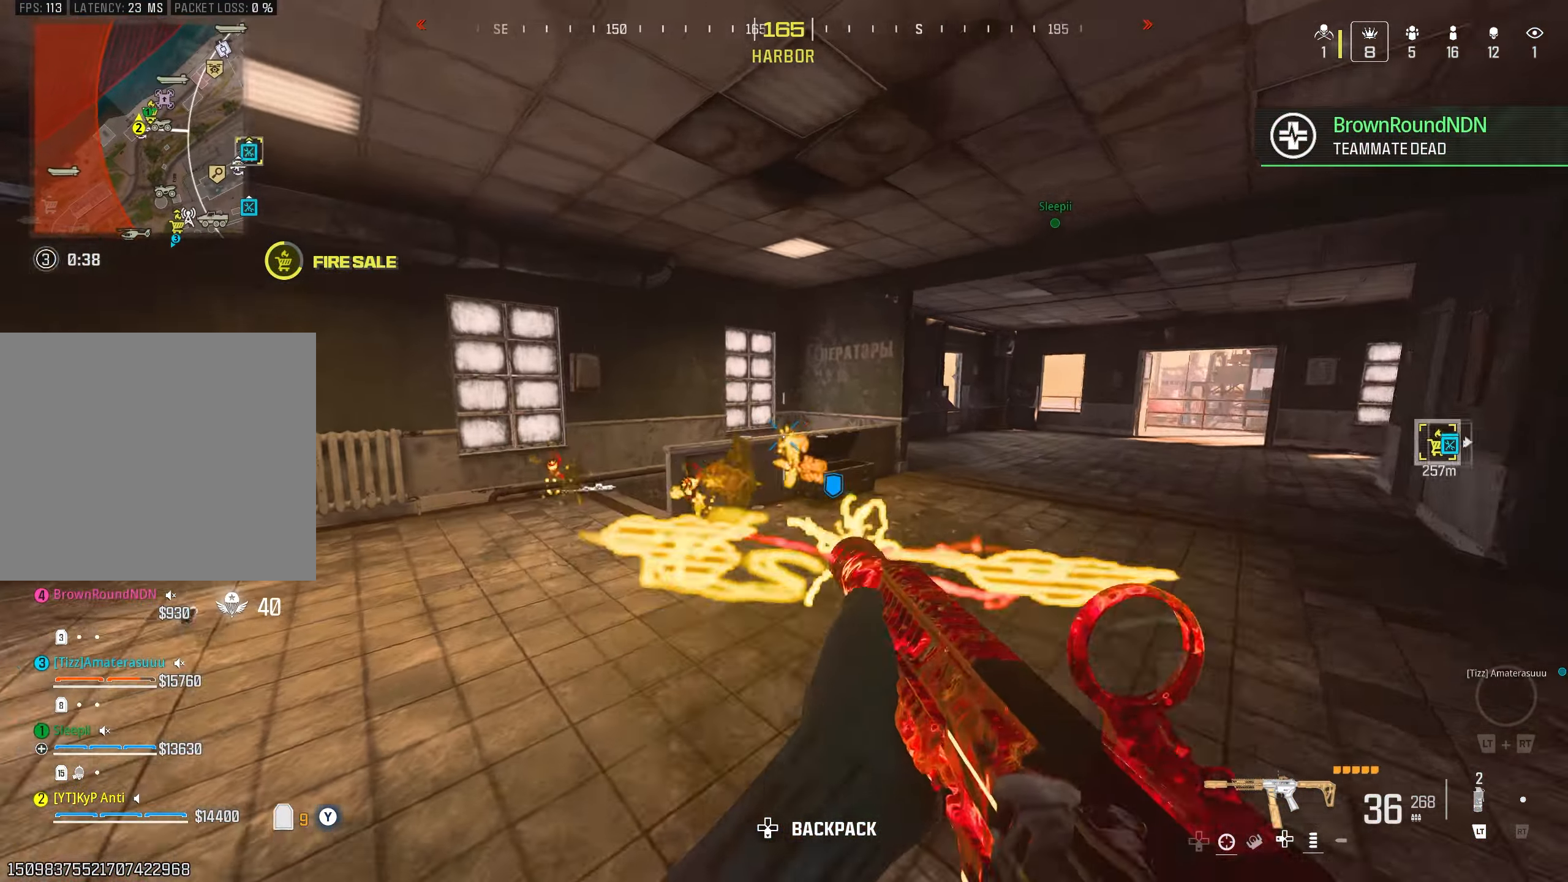
{"buttons": ["L2"], "left_stick": "up-left", "right_stick": "down-right", "events": [[117, "L3", "up"], [200, "right_stick", "right"], [217, "L2", "down"], [283, "right_stick", "down-right"], [333, "L2", "up"], [450, "L2", "down"]]}
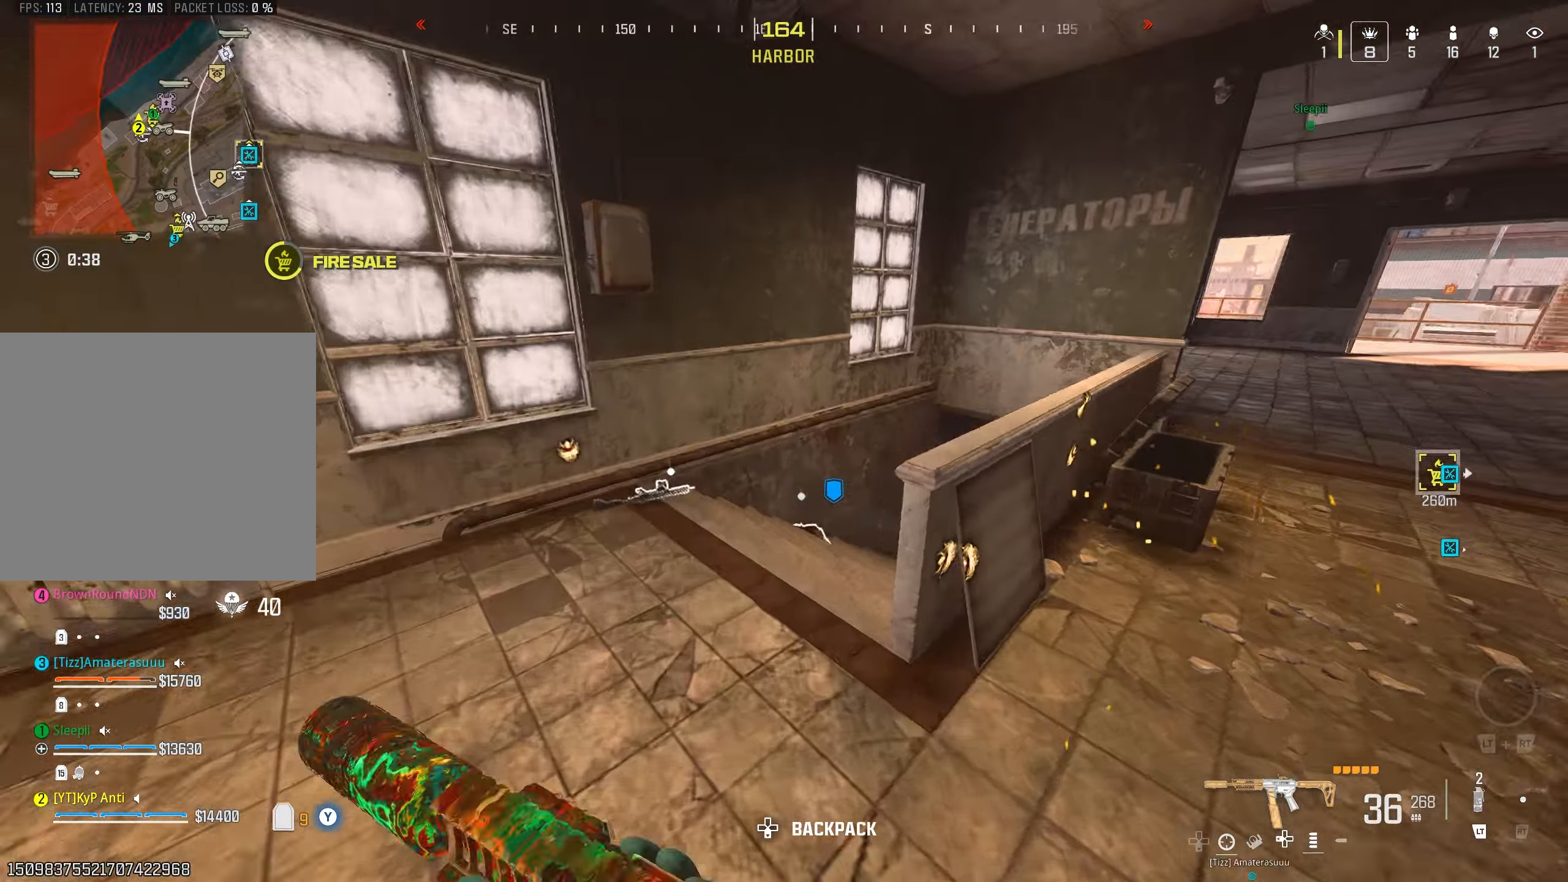
{"buttons": ["L1"], "left_stick": "down-right", "right_stick": "left", "events": [[50, "L2", "up"], [100, "left_stick", "left"], [267, "left_stick", "down-left"], [267, "right_stick", "center"], [300, "L1", "down"], [383, "right_stick", "left"], [433, "left_stick", "down-right"]]}
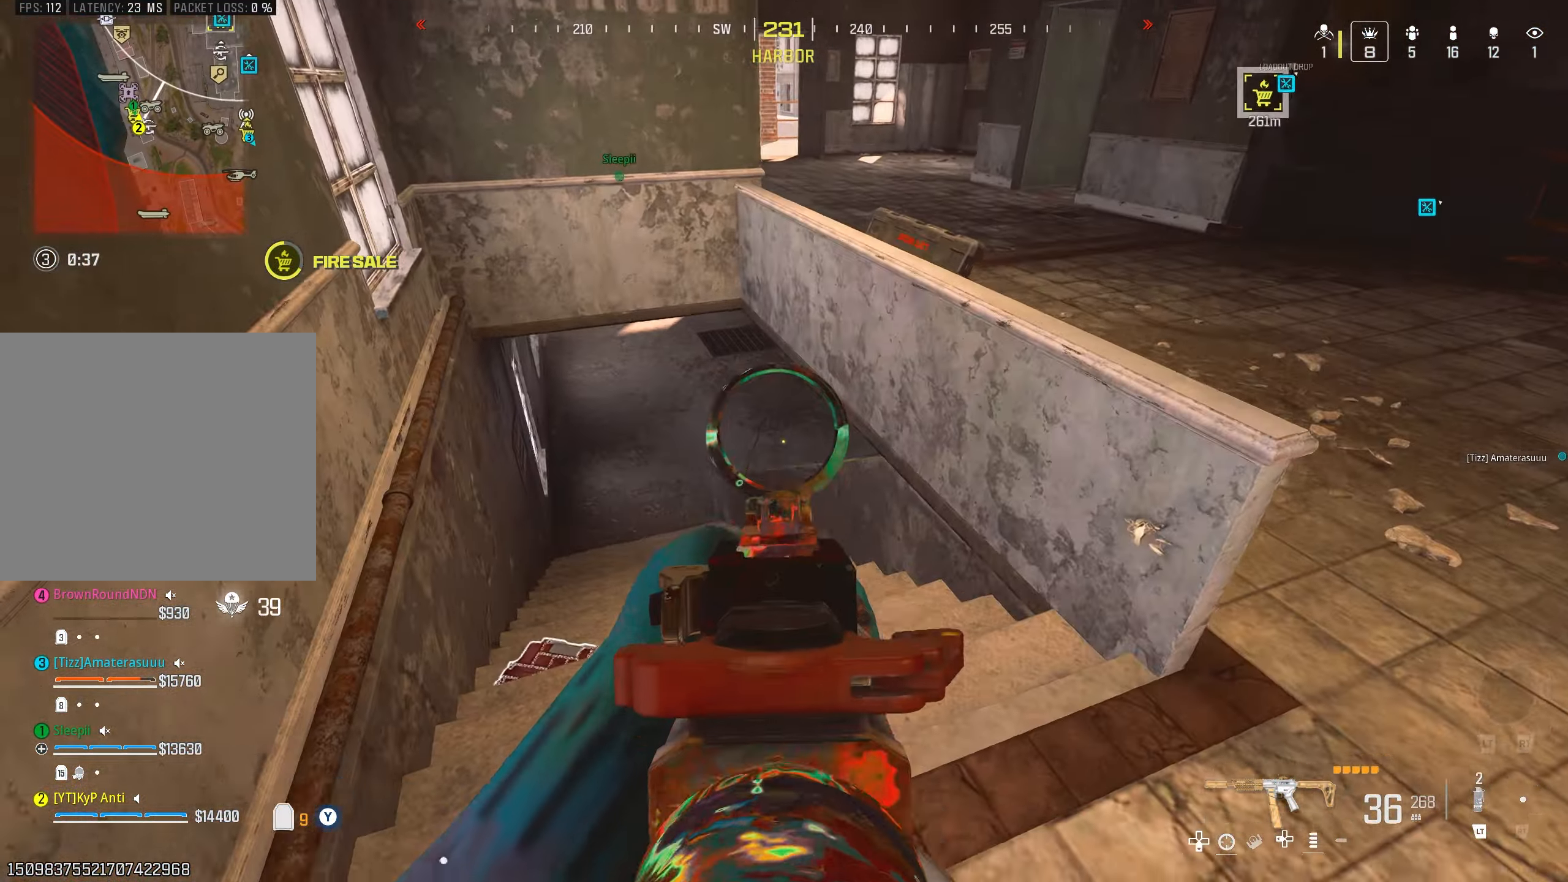
{"buttons": [], "left_stick": "down-right", "right_stick": "right", "events": [[17, "right_stick", "center"], [150, "left_stick", "right"], [167, "right_stick", "left"], [283, "L1", "up"], [333, "left_stick", "center"], [383, "left_stick", "down-left"], [417, "right_stick", "right"], [467, "left_stick", "down-right"]]}
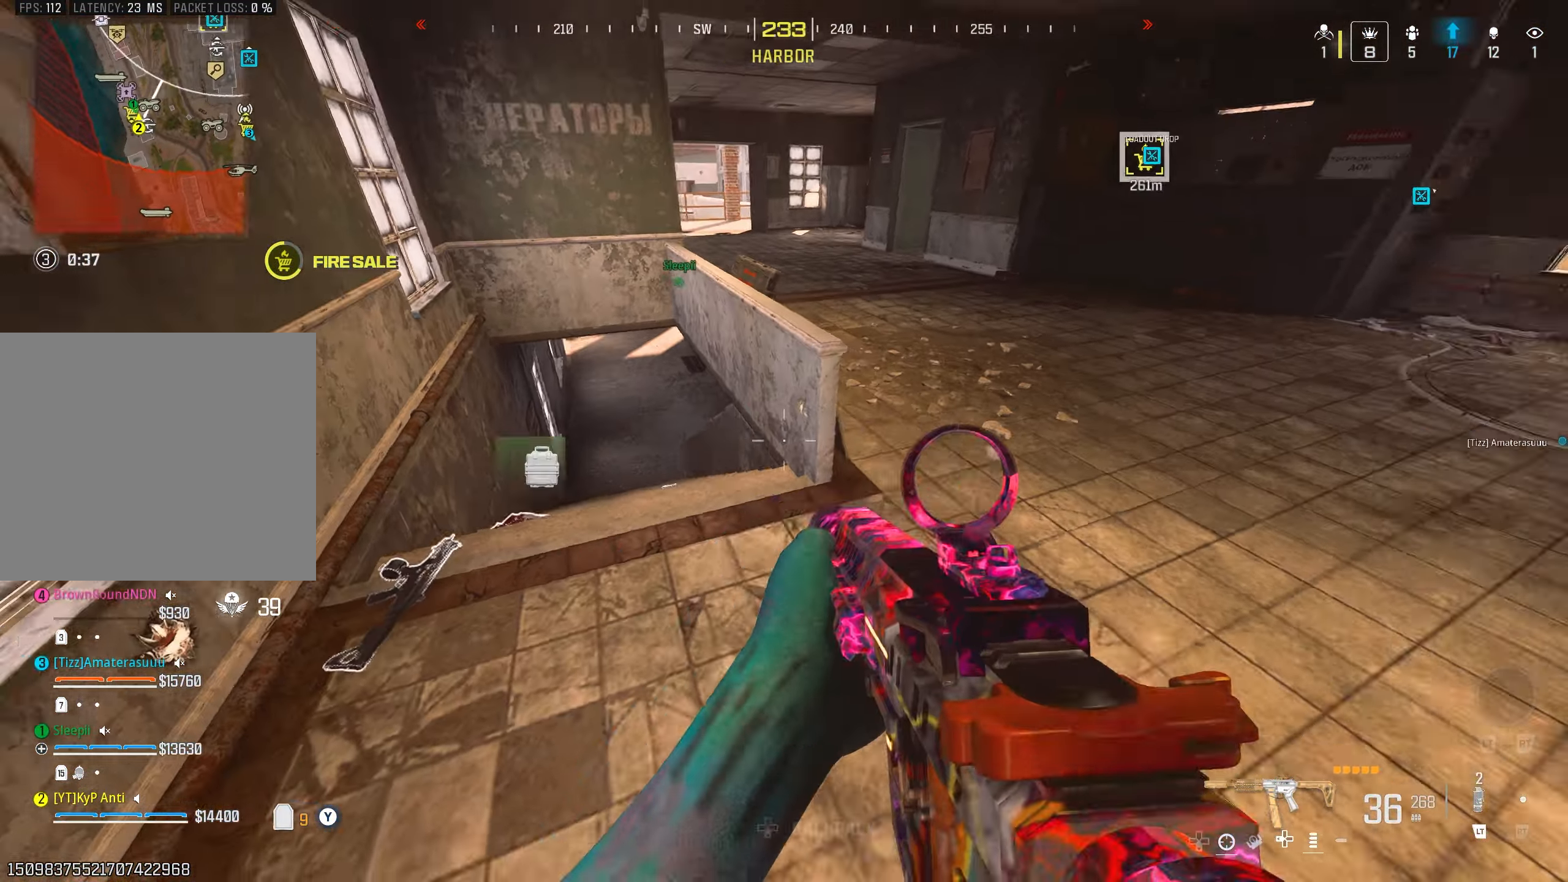
{"buttons": [], "left_stick": "up-left", "right_stick": "up-right", "events": [[117, "left_stick", "right"], [300, "L2", "down"], [300, "left_stick", "up"], [367, "right_stick", "up"], [383, "left_stick", "up-left"], [417, "L2", "up"], [483, "right_stick", "up-right"]]}
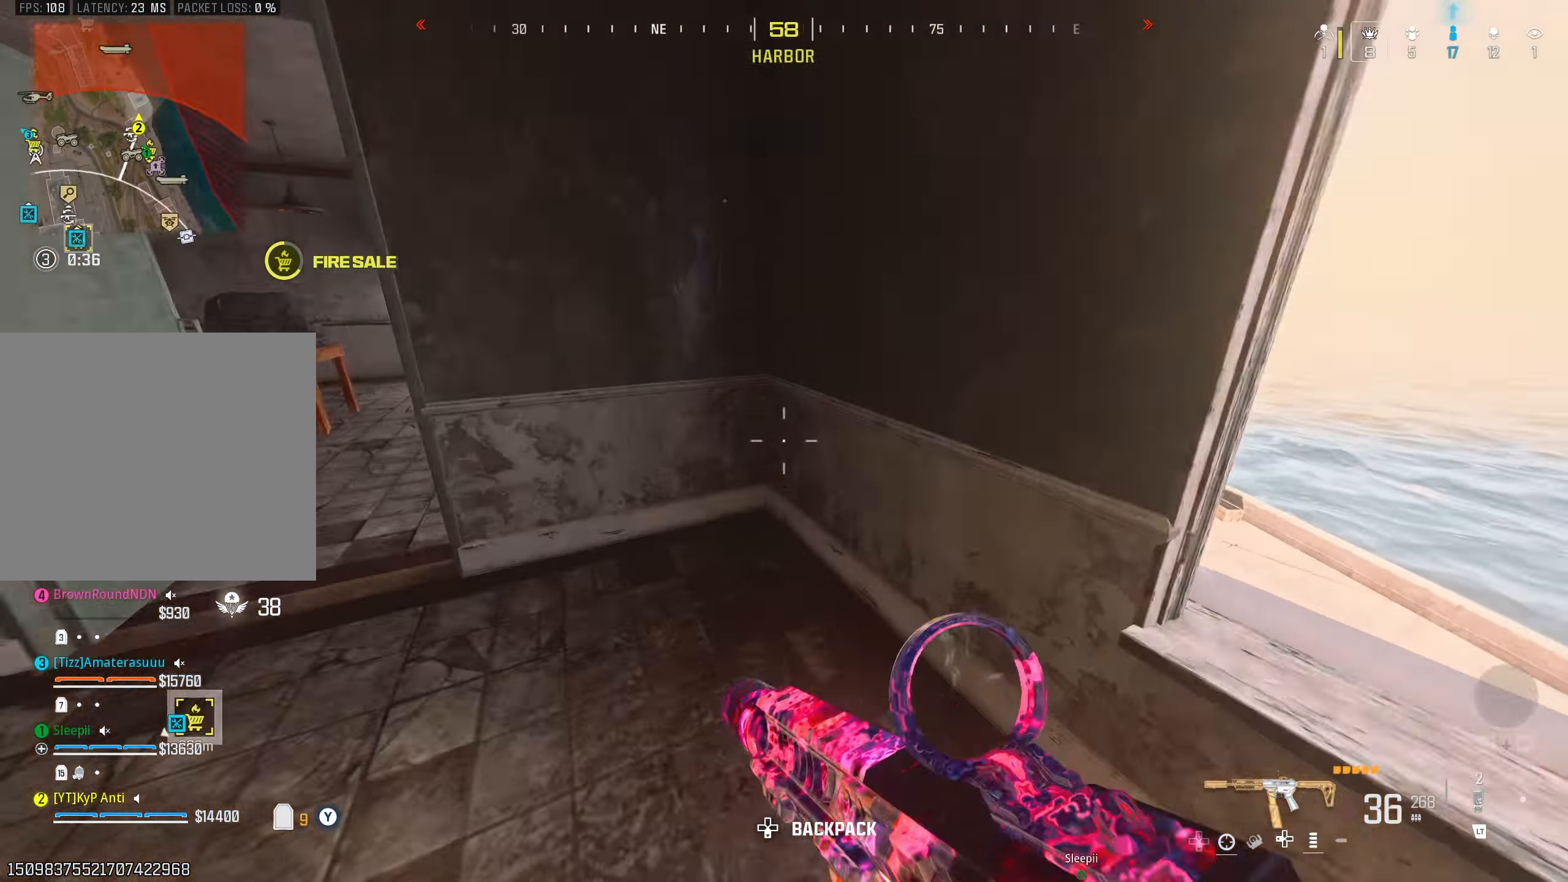
{"buttons": [], "left_stick": "right", "right_stick": "right", "events": [[17, "right_stick", "right"], [33, "left_stick", "up-right"], [167, "right_stick", "down-left"], [200, "left_stick", "down"], [300, "left_stick", "down-right"], [333, "right_stick", "right"], [417, "left_stick", "right"]]}
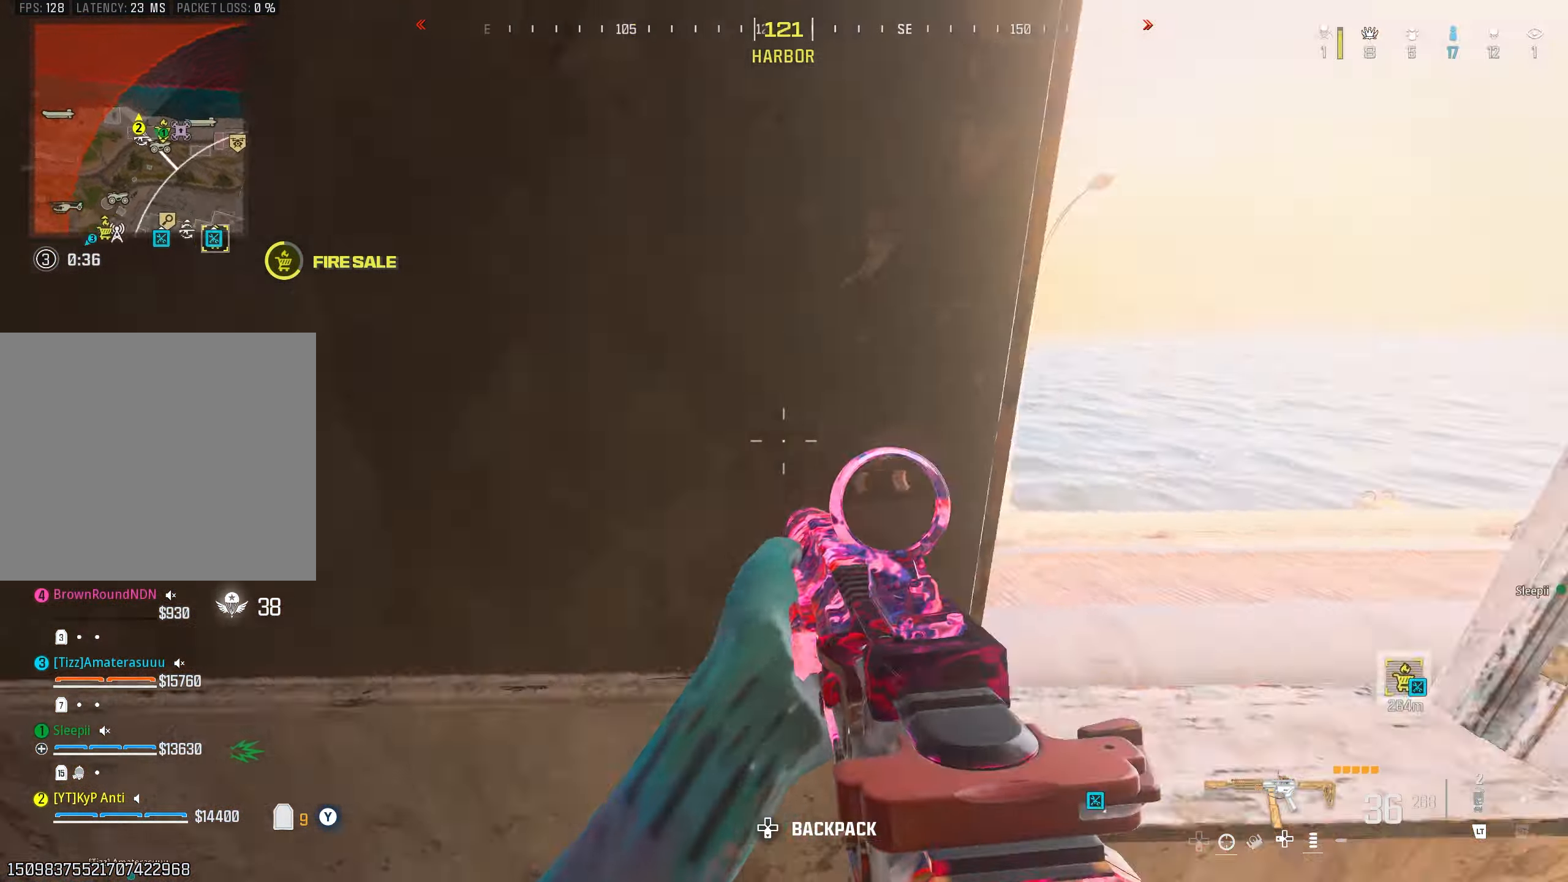
{"buttons": [], "left_stick": "up-left", "right_stick": "left", "events": [[83, "left_stick", "up"], [117, "right_stick", "down-left"], [150, "CROSS", "down"], [217, "CROSS", "up"], [250, "L3", "down"], [267, "left_stick", "up-left"], [400, "L3", "up"], [450, "right_stick", "left"]]}
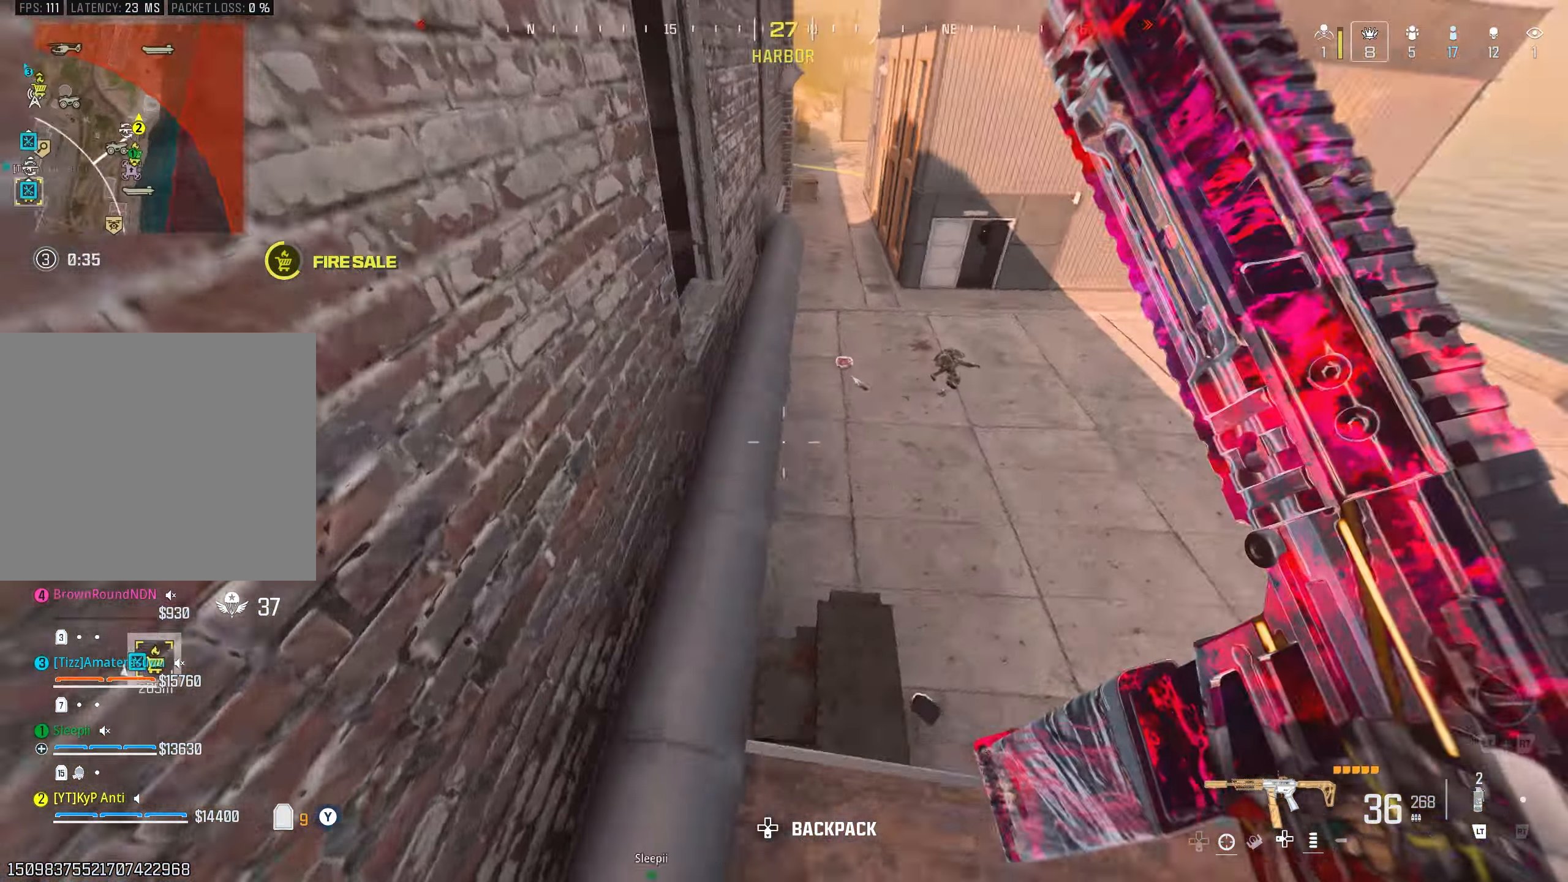
{"buttons": [], "left_stick": "down-right", "right_stick": "left", "events": [[83, "left_stick", "up-right"], [150, "right_stick", "down"], [217, "left_stick", "down-right"], [300, "right_stick", "center"], [350, "right_stick", "left"]]}
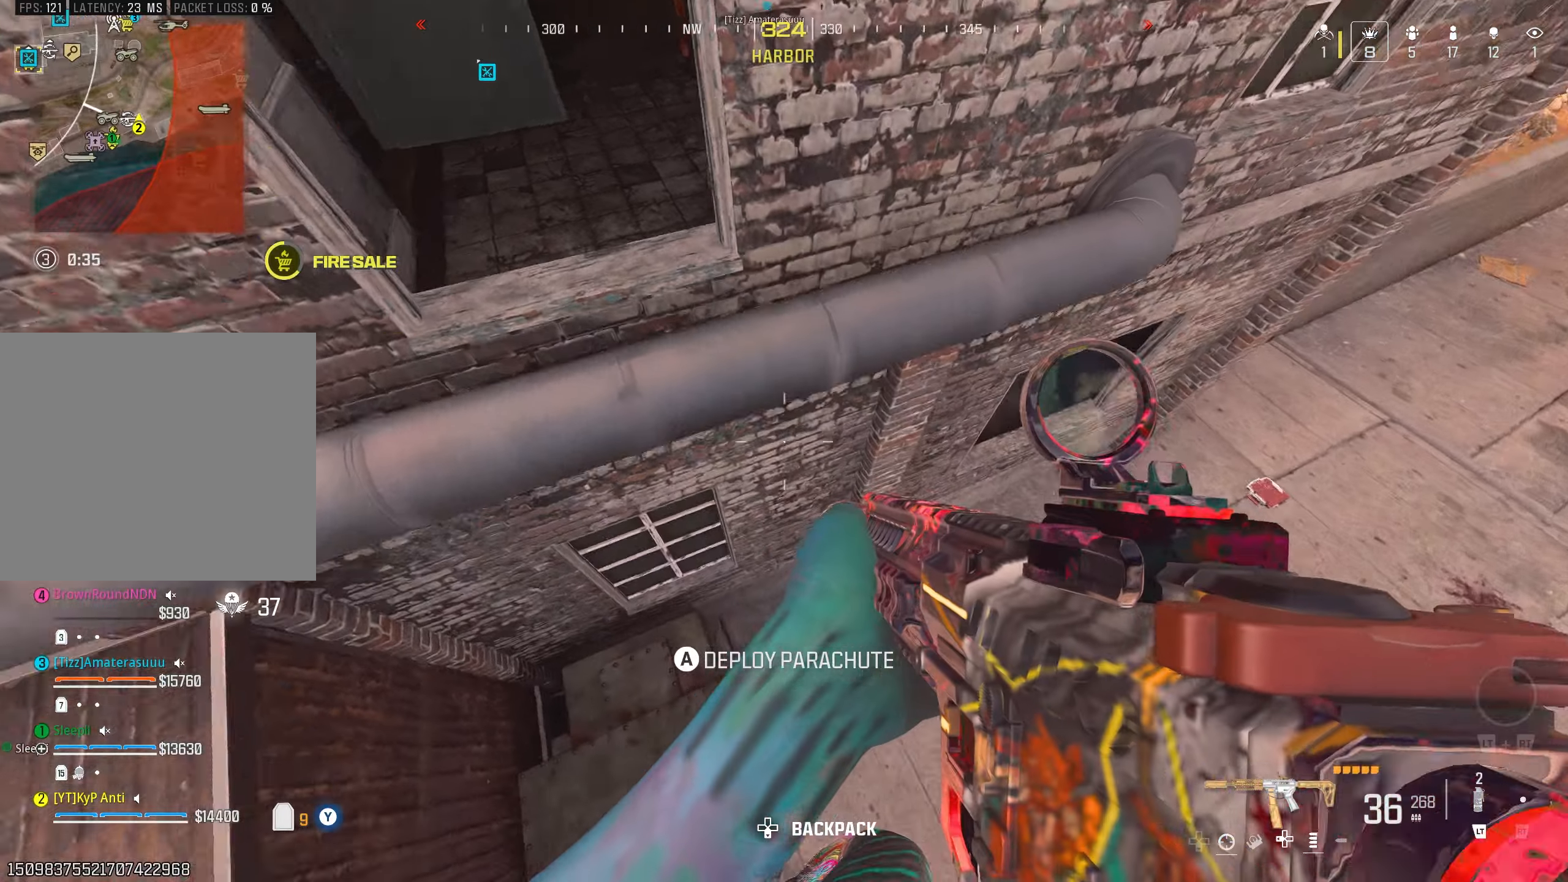
{"buttons": ["L2"], "left_stick": "up-right", "right_stick": "up", "events": [[33, "right_stick", "up-left"], [150, "right_stick", "up"], [183, "left_stick", "right"], [317, "left_stick", "up-right"], [500, "L2", "down"]]}